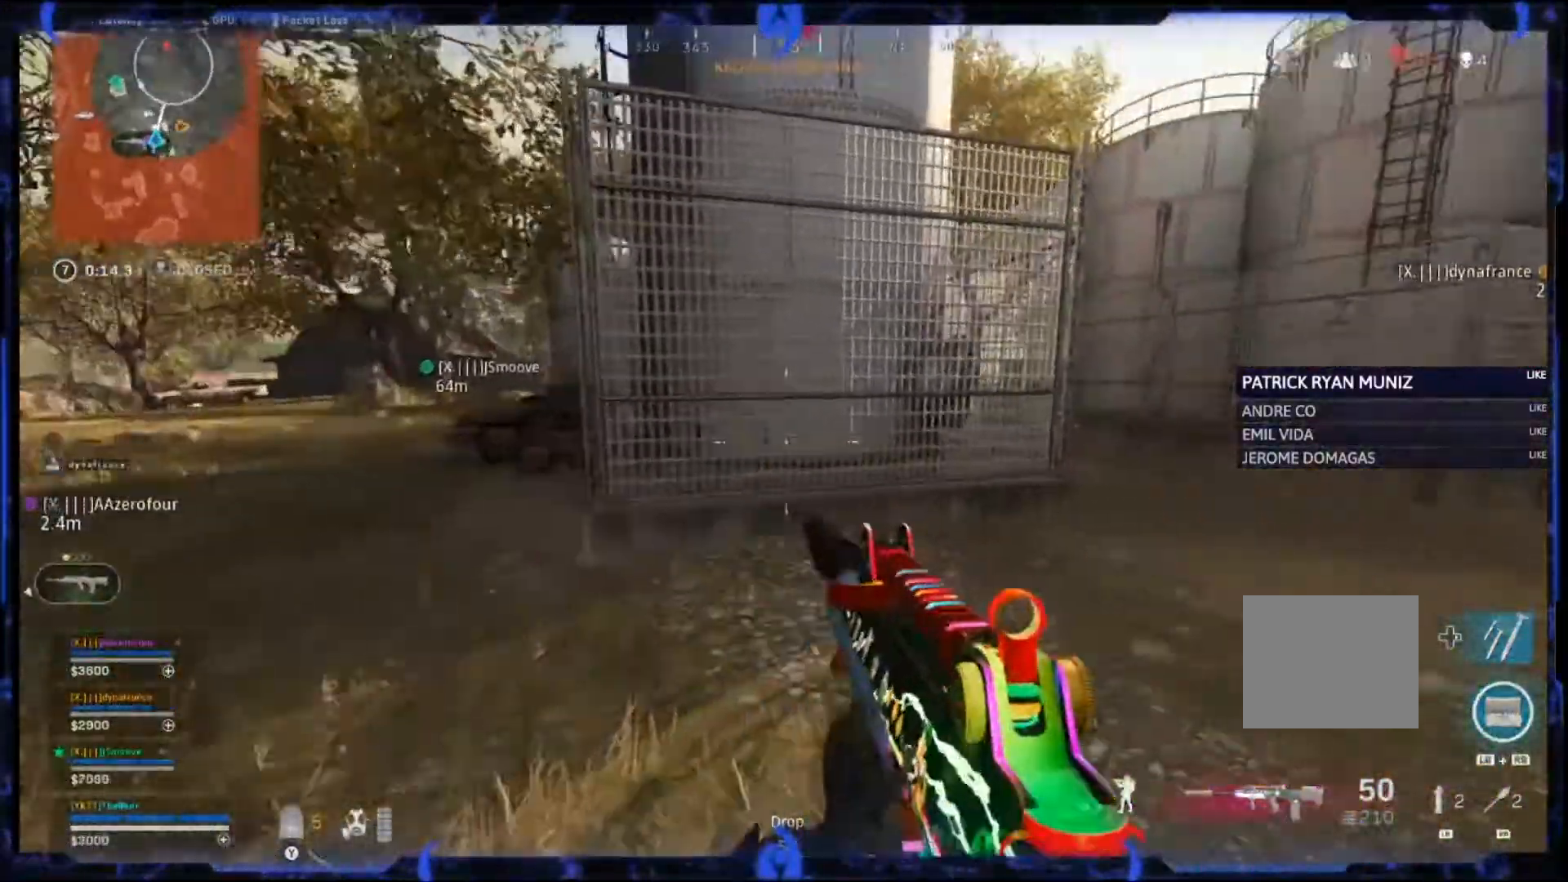
Gameplay with a controller (PlayStation layout); each line is a JSON object with the inputs held at the frame after it. "events" lists button and stick changes between this image and that frame as [ms after this image, input, new state], when the widget could be followed in between.
{"buttons": [], "left_stick": "up", "right_stick": "center", "events": [[83, "L3", "down"], [217, "L3", "up"], [217, "left_stick", "up"], [500, "right_stick", "center"]]}
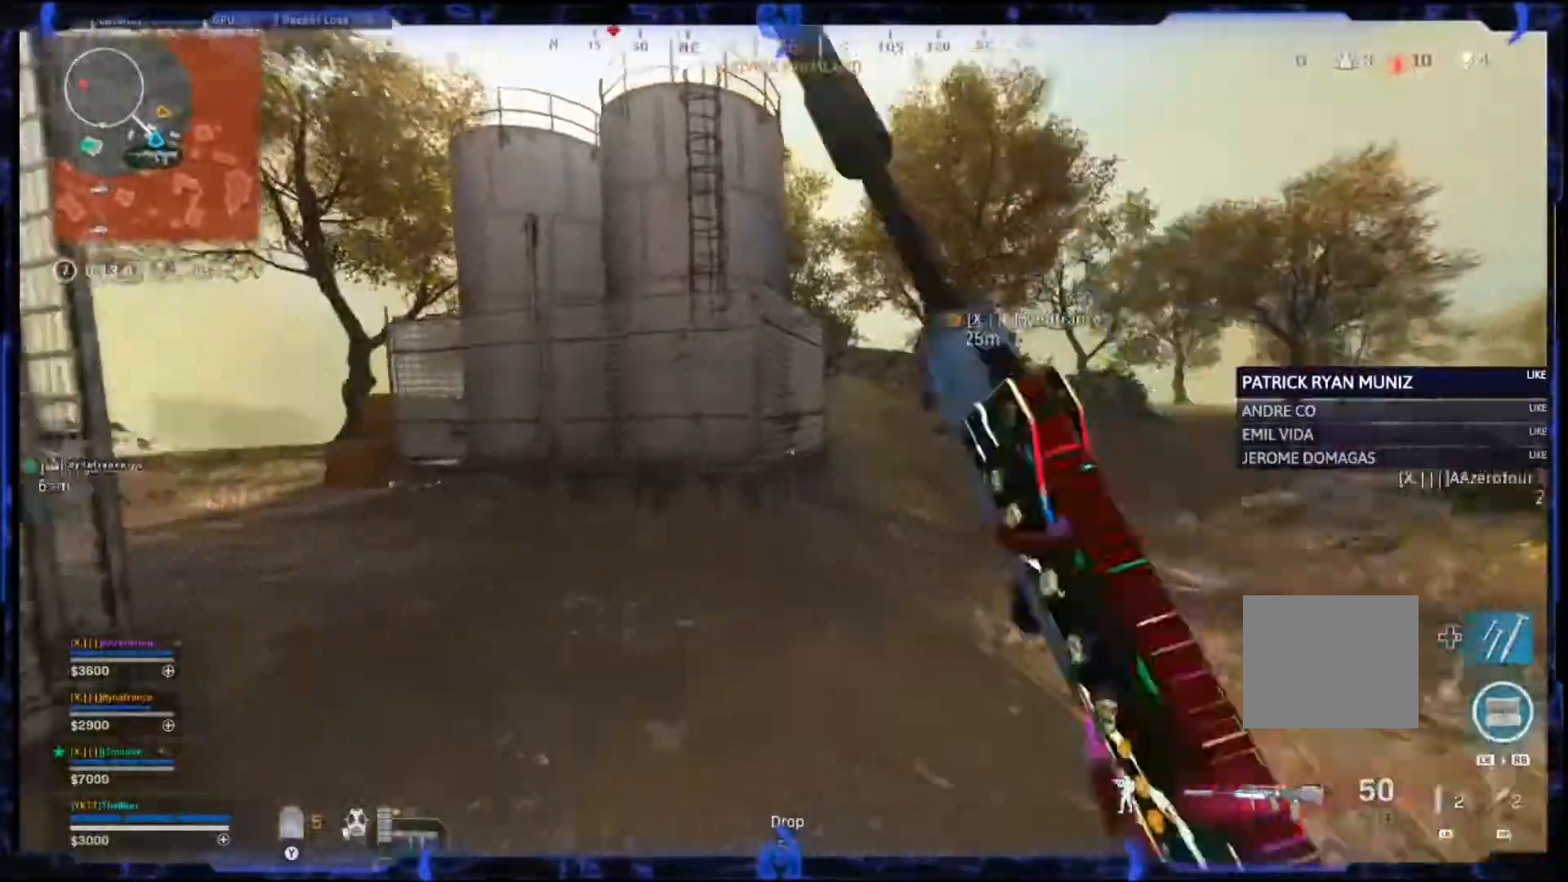
{"buttons": [], "left_stick": "up-right", "right_stick": "left", "events": [[17, "CIRCLE", "down"], [83, "CIRCLE", "up"], [133, "CIRCLE", "down"], [217, "CIRCLE", "up"], [233, "CROSS", "down"], [233, "right_stick", "left"], [267, "CROSS", "up"], [317, "left_stick", "up-right"]]}
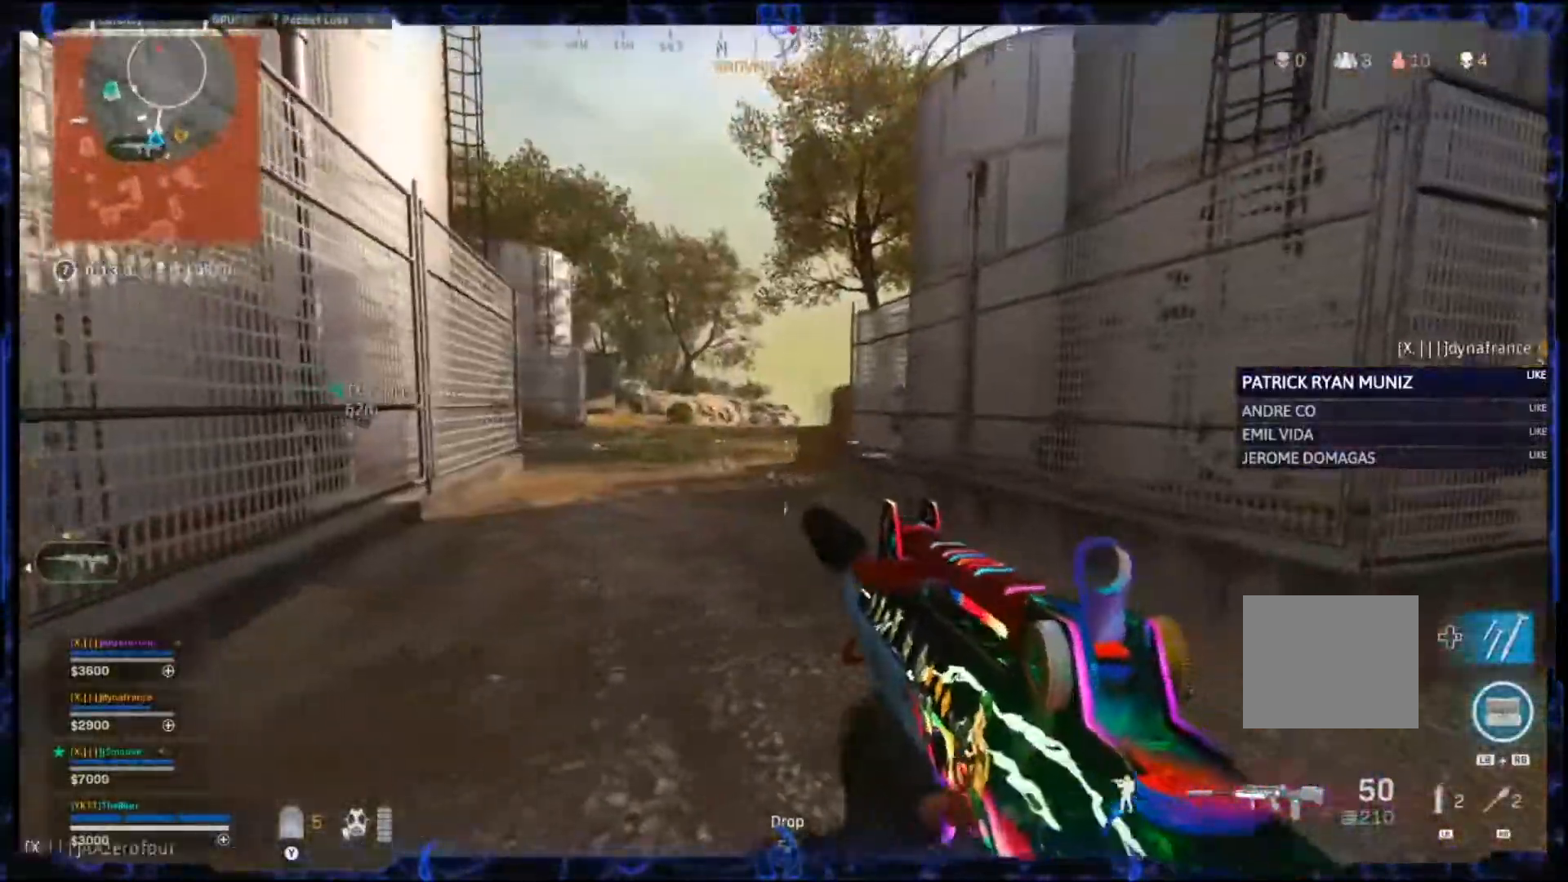
{"buttons": [], "left_stick": "up-right", "right_stick": "right", "events": [[33, "CROSS", "down"], [33, "right_stick", "center"], [367, "L3", "down"], [367, "right_stick", "right"], [400, "CROSS", "up"], [417, "L3", "up"]]}
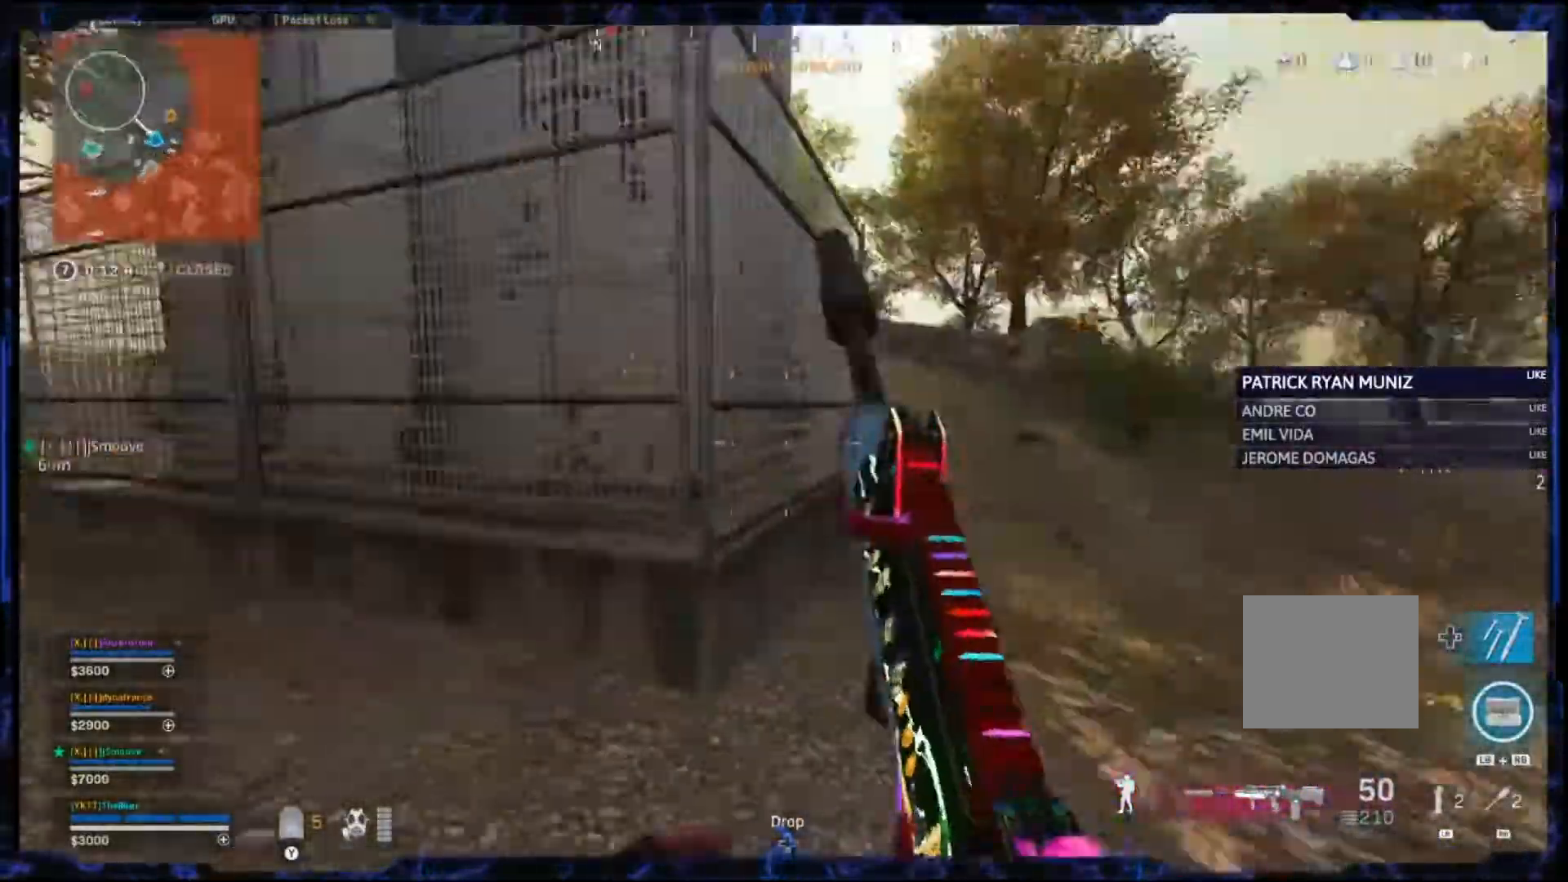
{"buttons": ["CIRCLE", "L3"], "left_stick": "up", "right_stick": "left"}
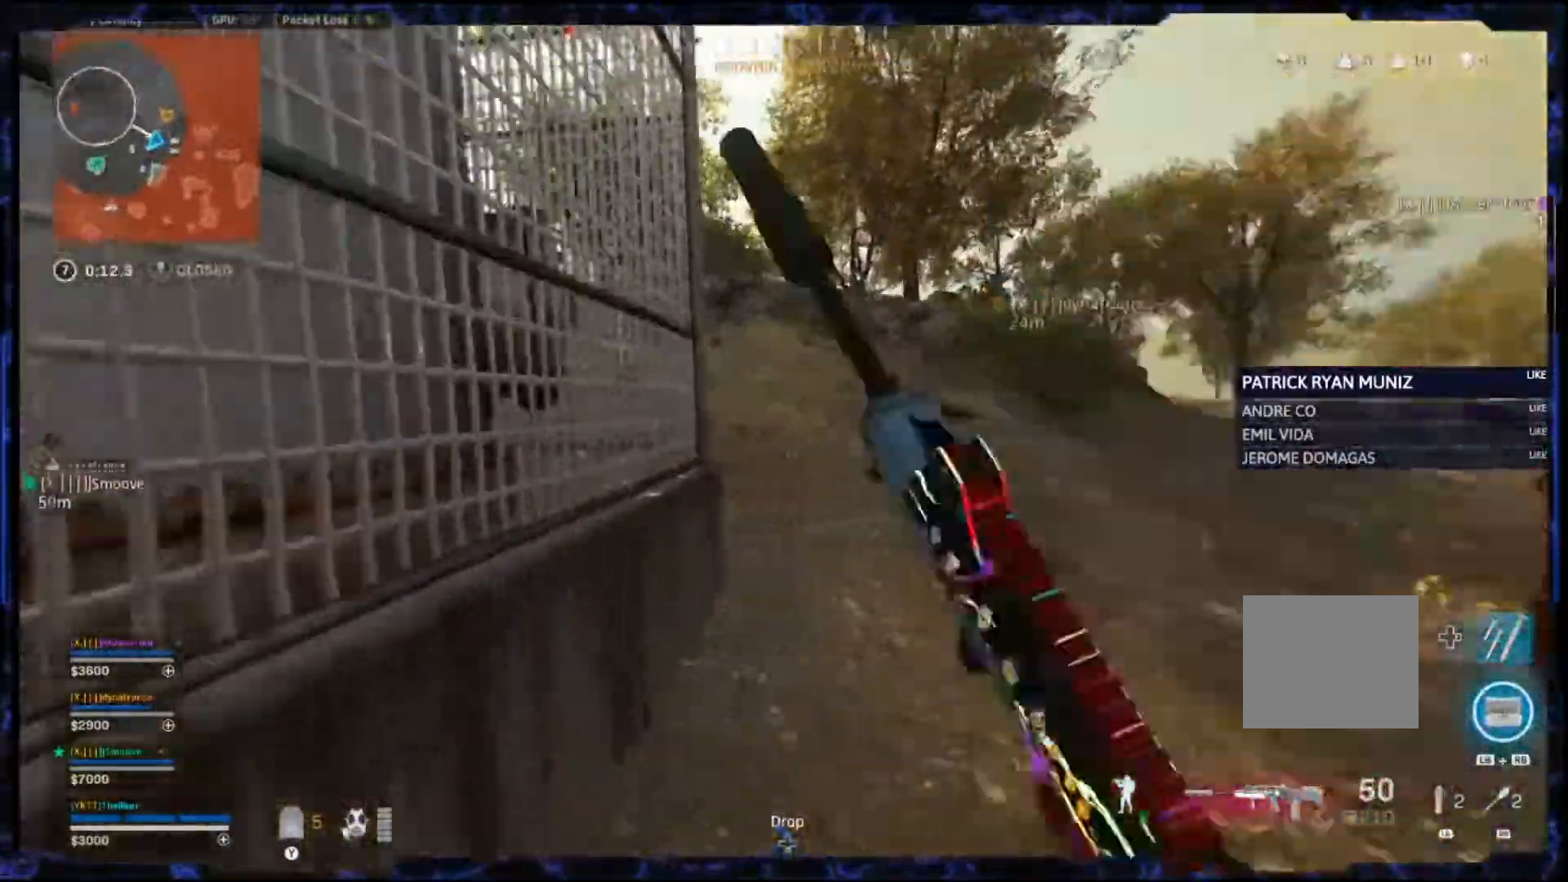
{"buttons": ["TRIANGLE"], "left_stick": "down-right", "right_stick": "center", "events": [[67, "CIRCLE", "up"], [67, "L3", "up"], [117, "CIRCLE", "down"], [150, "CROSS", "down"], [200, "CIRCLE", "up"], [267, "CROSS", "up"], [267, "left_stick", "right"], [267, "right_stick", "center"], [450, "left_stick", "down-right"], [467, "TRIANGLE", "down"]]}
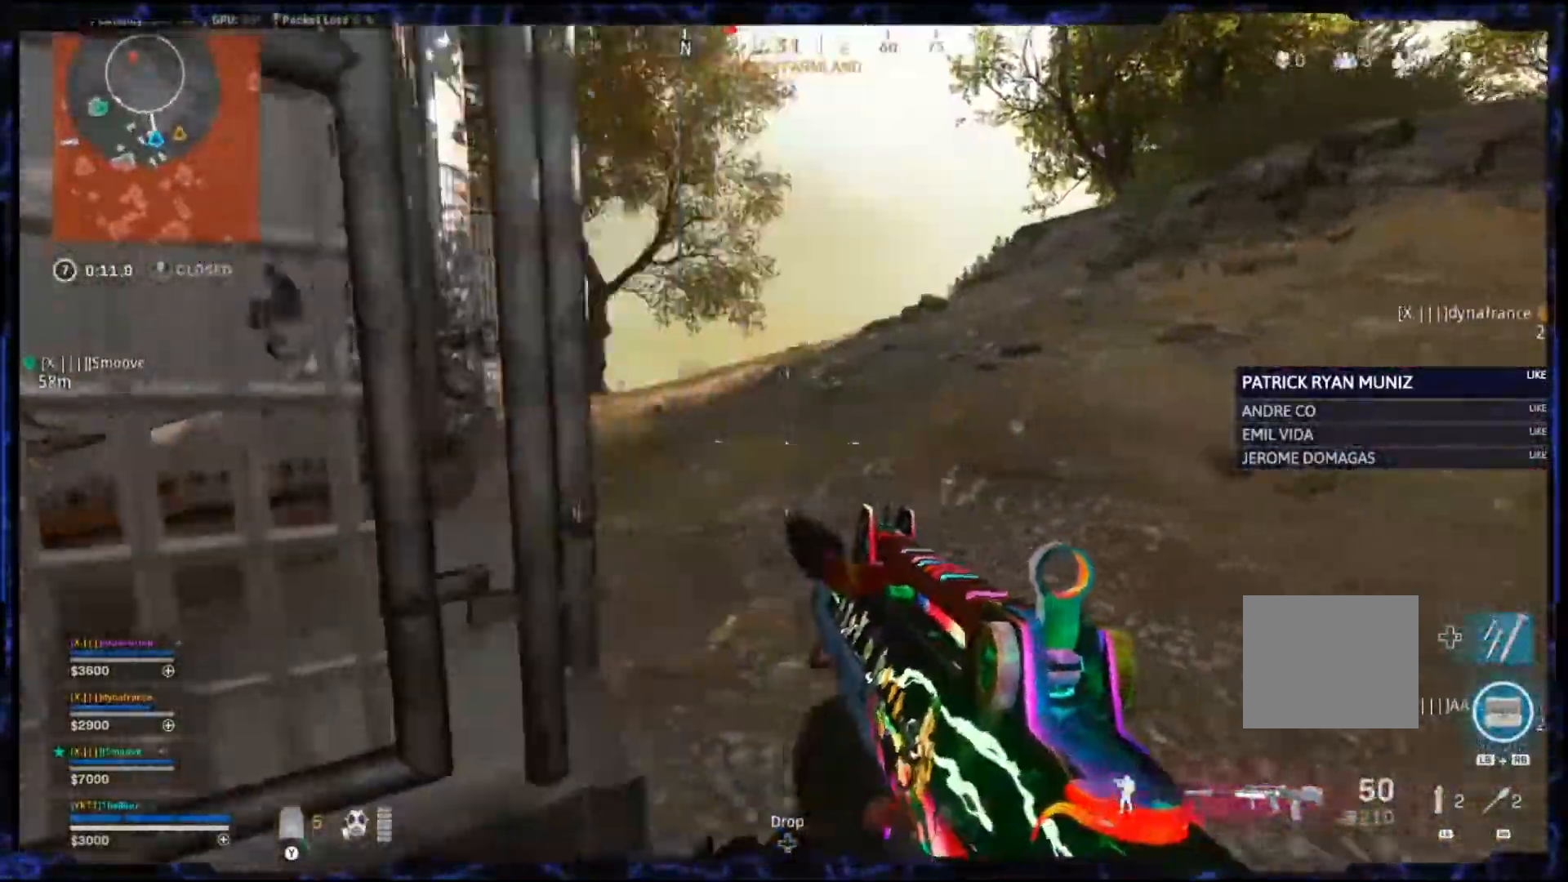
{"buttons": [], "left_stick": "up-right", "right_stick": "center", "events": [[50, "TRIANGLE", "up"], [50, "left_stick", "down-left"], [283, "left_stick", "up-right"]]}
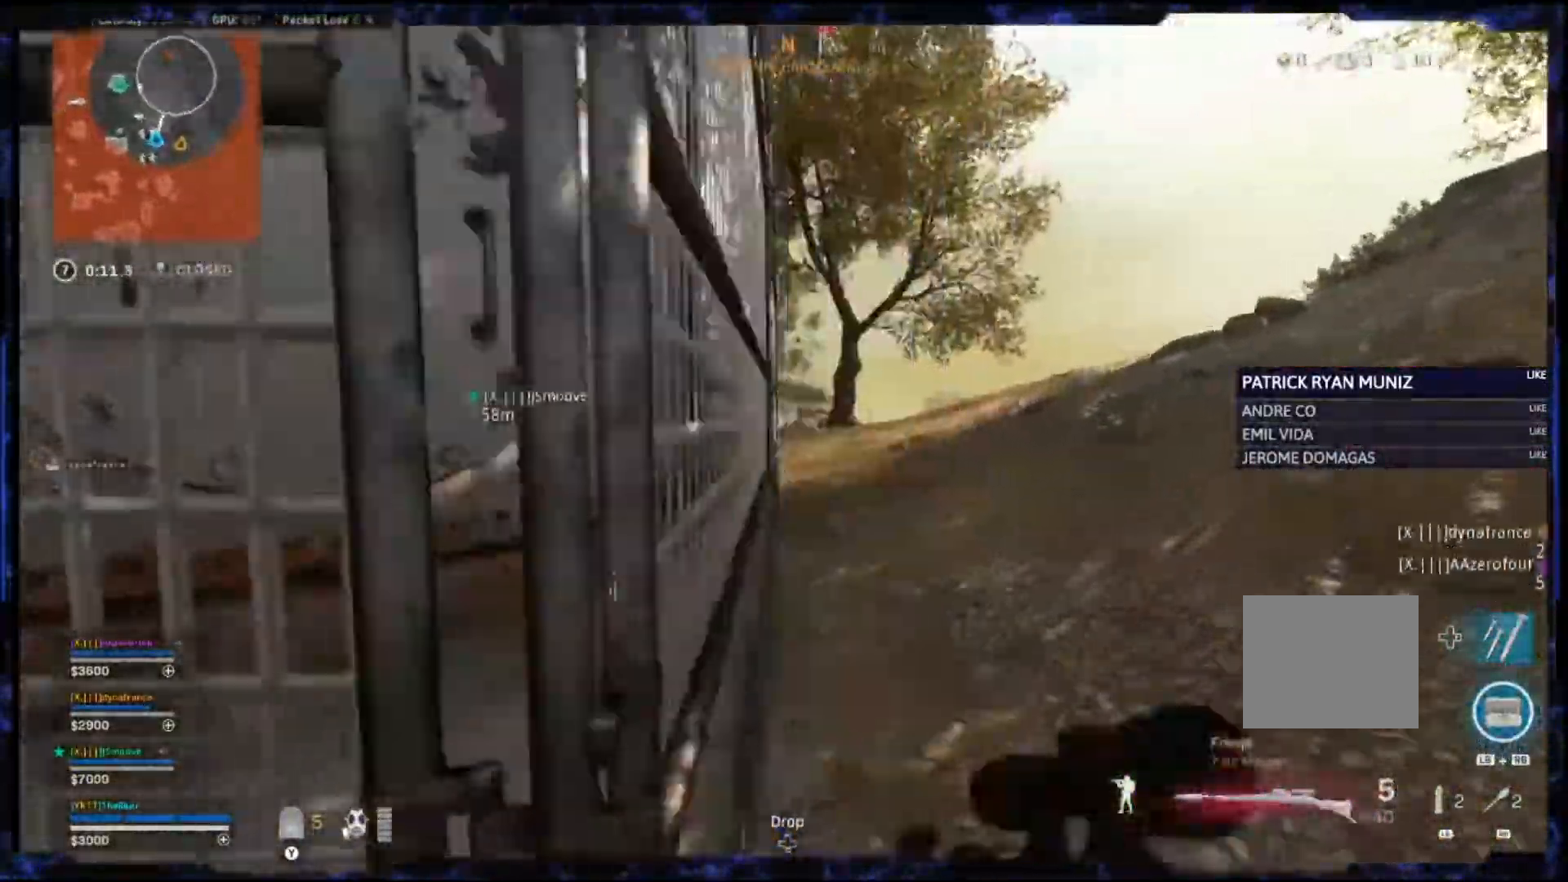
{"buttons": ["L2"], "left_stick": "down-right", "right_stick": "center", "events": [[83, "L2", "down"], [200, "left_stick", "left"], [500, "left_stick", "down-right"]]}
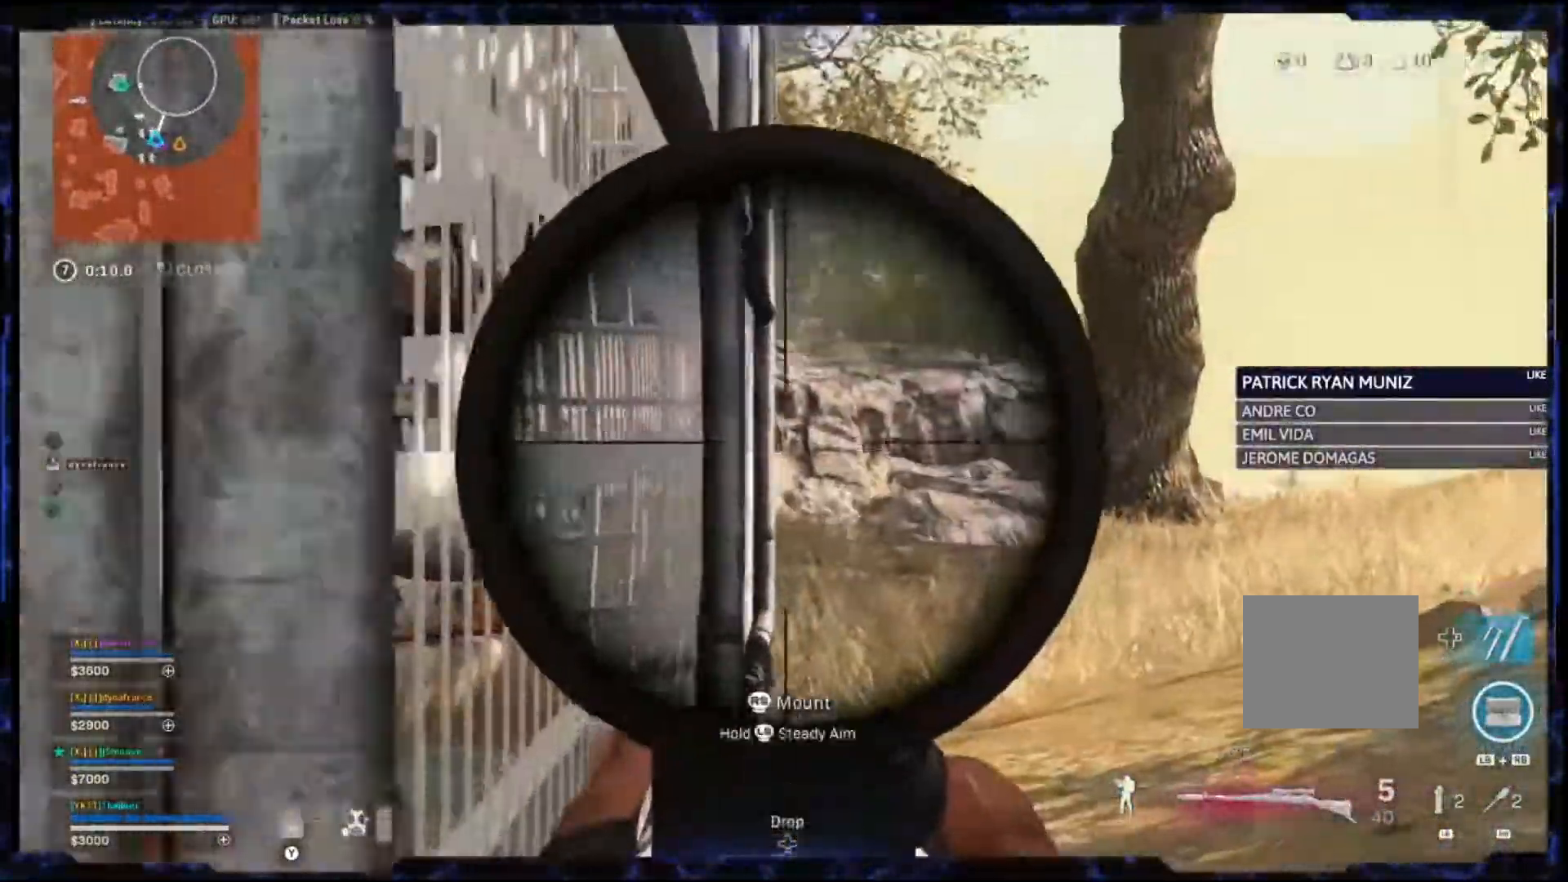
{"buttons": ["L2"], "left_stick": "down-right", "right_stick": "right", "events": [[167, "right_stick", "right"], [300, "right_stick", "up-right"], [483, "right_stick", "right"]]}
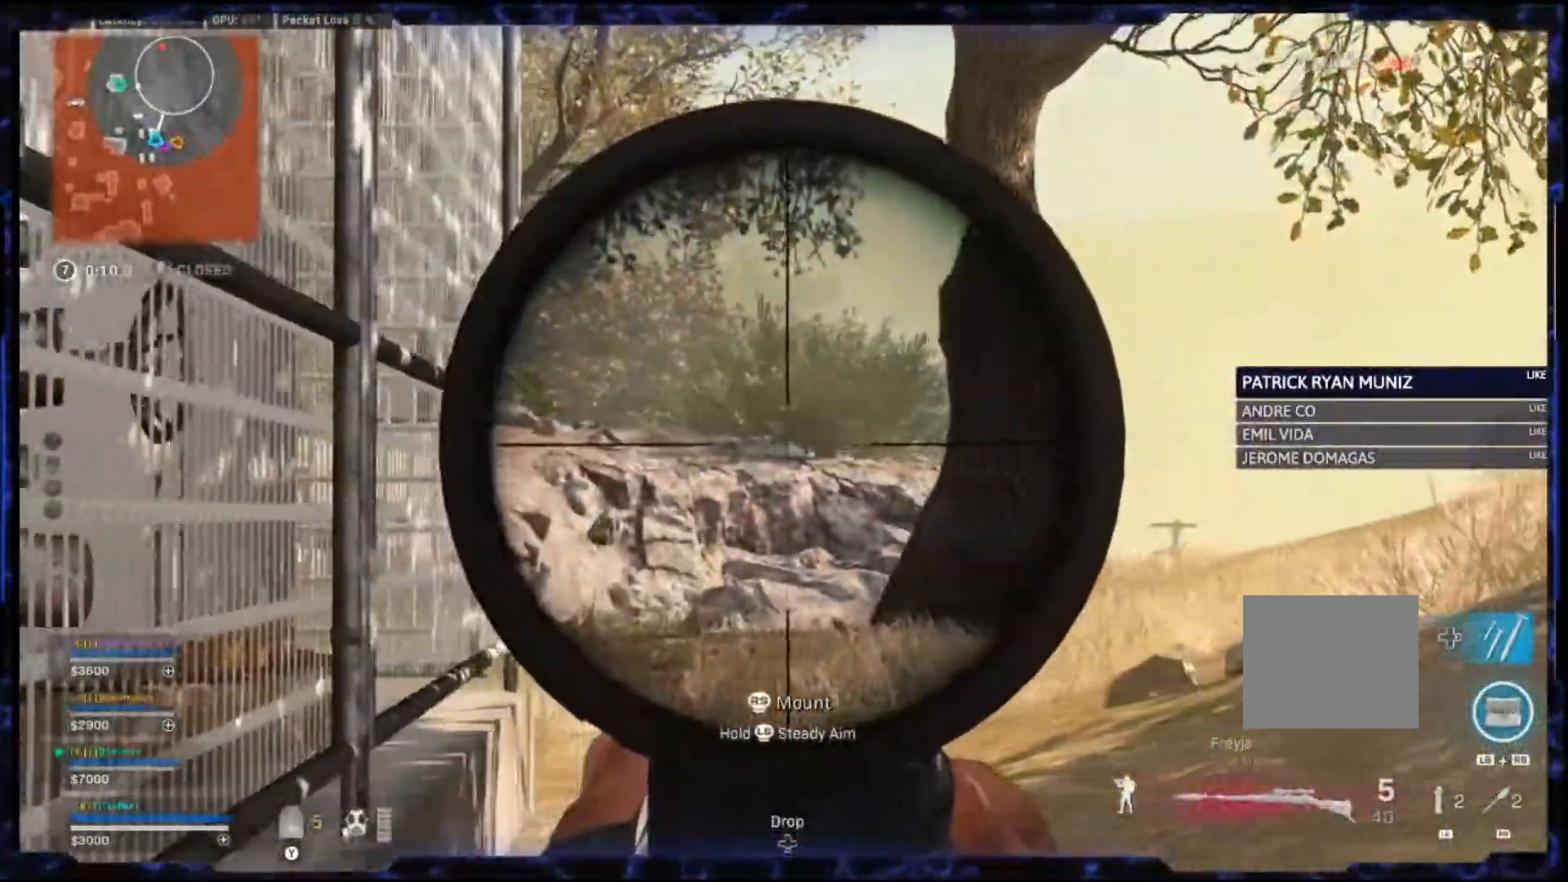
{"buttons": ["L2"], "left_stick": "down-left", "right_stick": "center"}
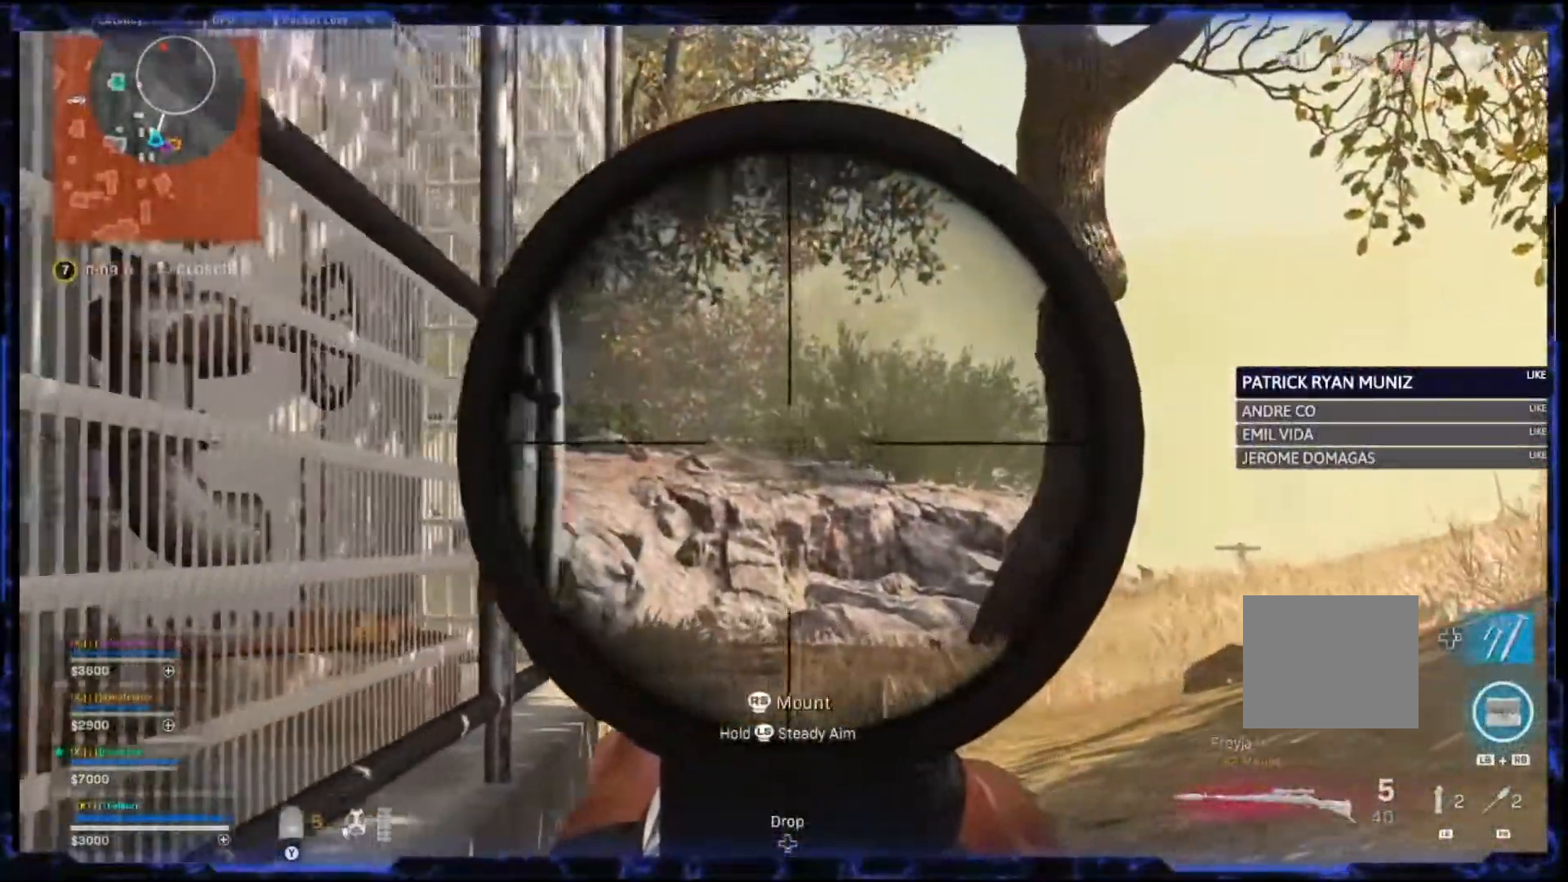
{"buttons": [], "left_stick": "left", "right_stick": "left", "events": [[333, "TRIANGLE", "down"], [350, "L2", "up"], [450, "TRIANGLE", "up"], [483, "right_stick", "left"], [500, "left_stick", "left"]]}
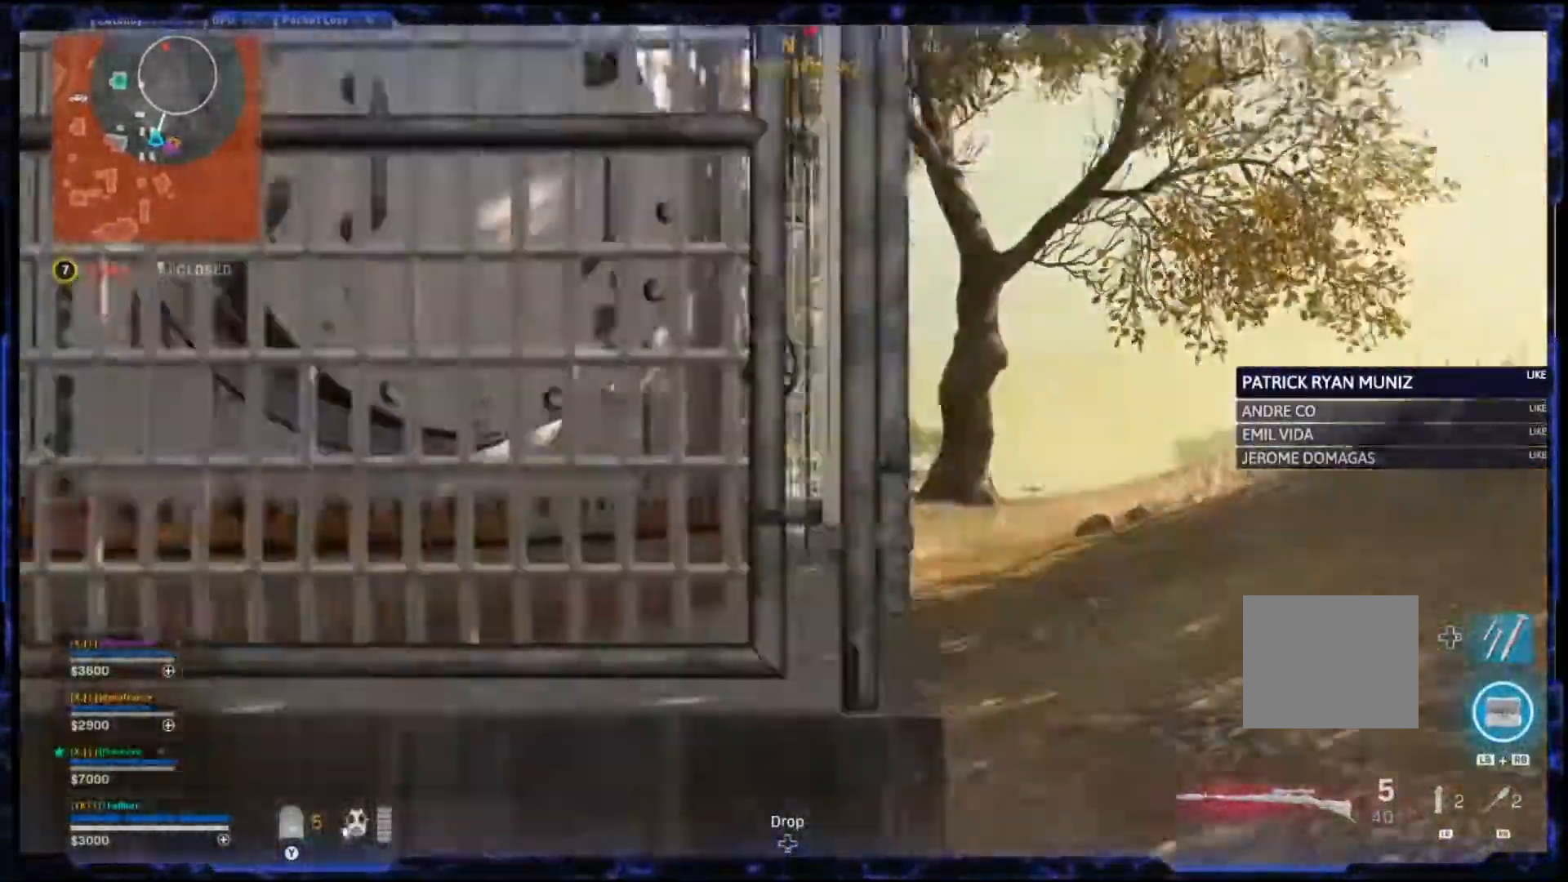
{"buttons": [], "left_stick": "left", "right_stick": "right", "events": [[133, "CIRCLE", "down"], [150, "CROSS", "down"], [200, "left_stick", "up-left"], [367, "CROSS", "up"], [400, "CIRCLE", "up"], [400, "left_stick", "left"], [400, "right_stick", "right"]]}
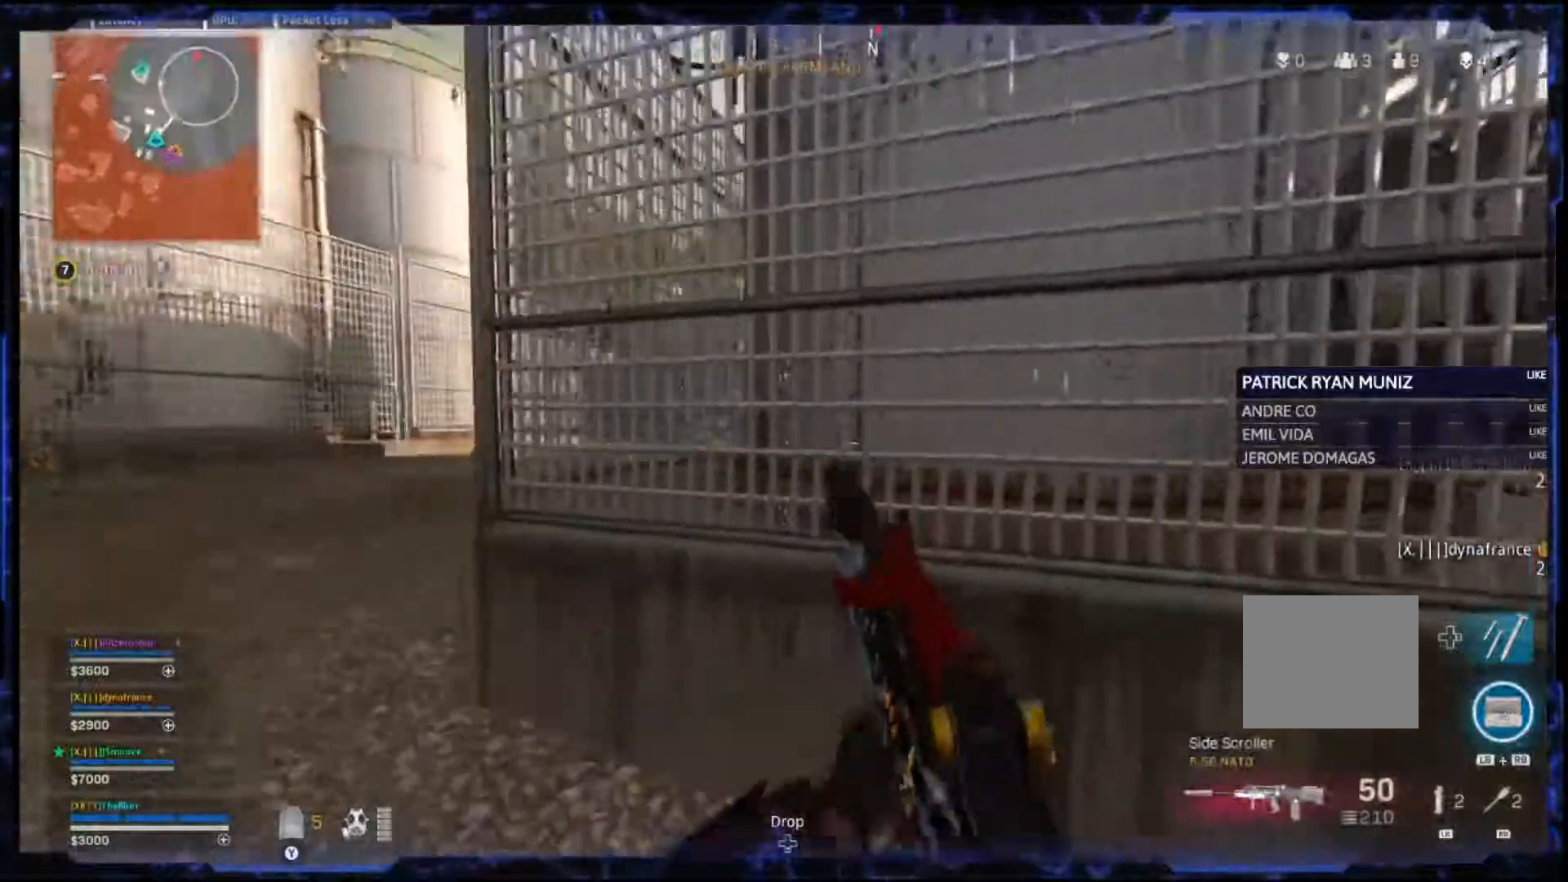
{"buttons": [], "left_stick": "up-right", "right_stick": "center"}
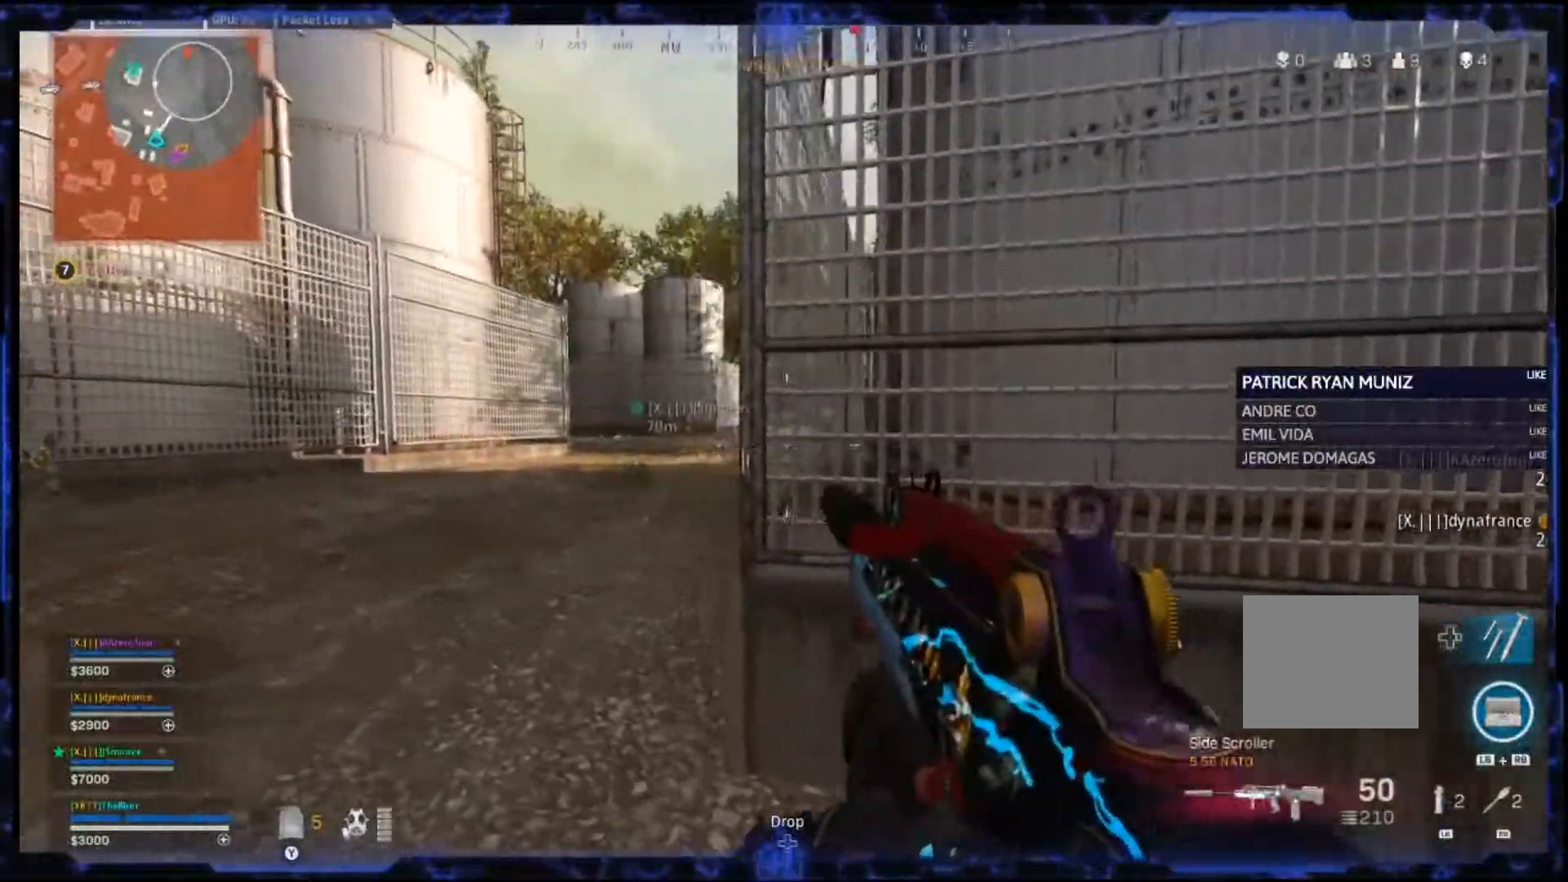
{"buttons": ["L2"], "left_stick": "left", "right_stick": "center", "events": [[167, "left_stick", "up-left"], [217, "left_stick", "left"], [367, "L2", "down"]]}
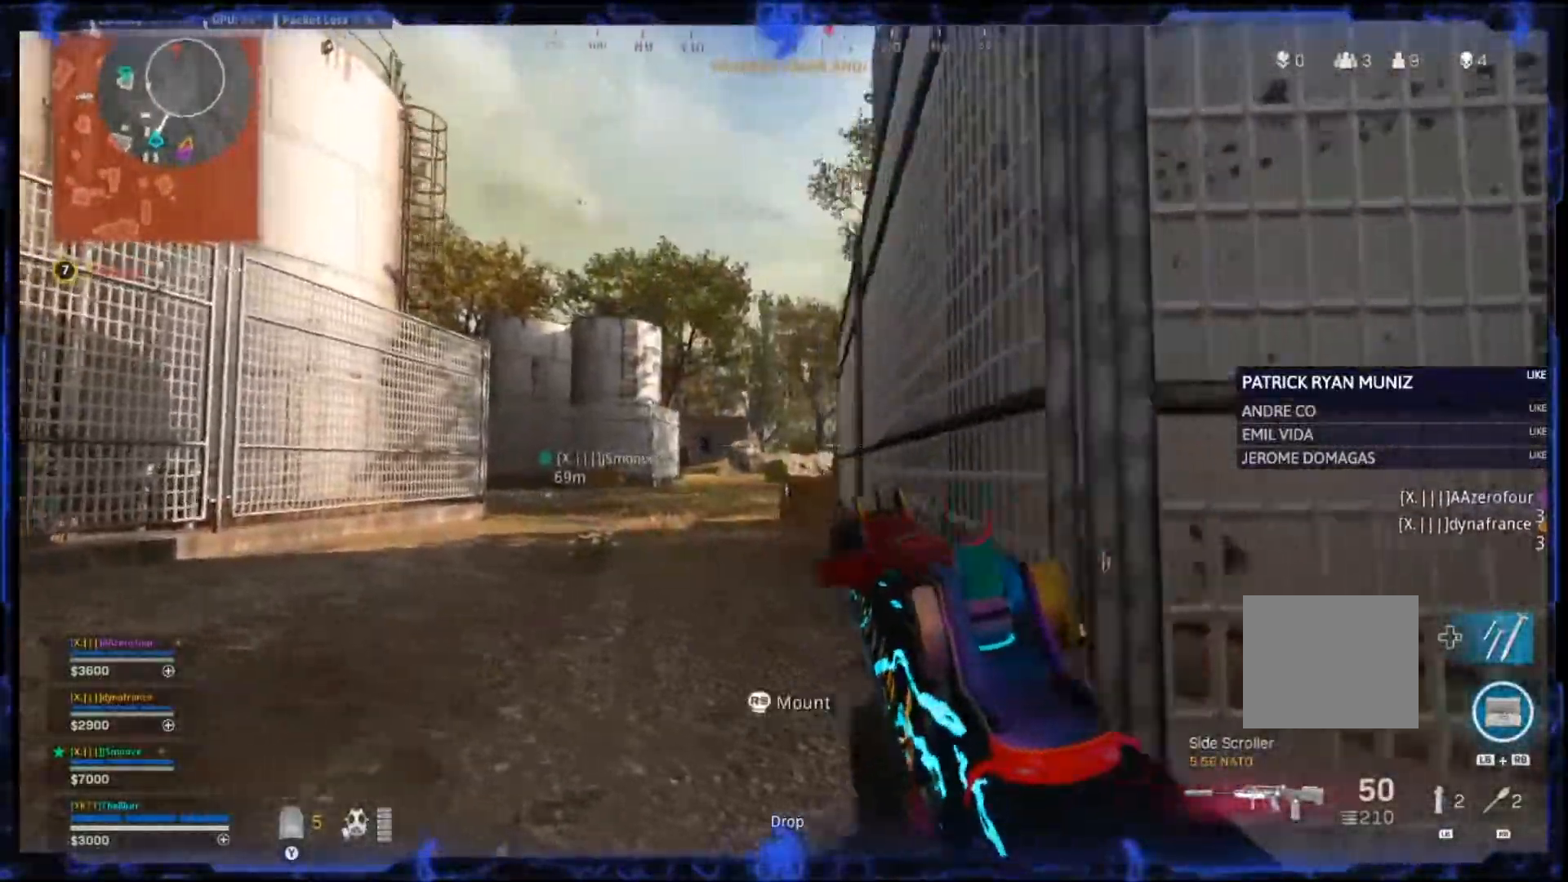
{"buttons": ["L2"], "left_stick": "right", "right_stick": "left", "events": [[250, "left_stick", "down-right"], [317, "left_stick", "right"], [500, "right_stick", "left"]]}
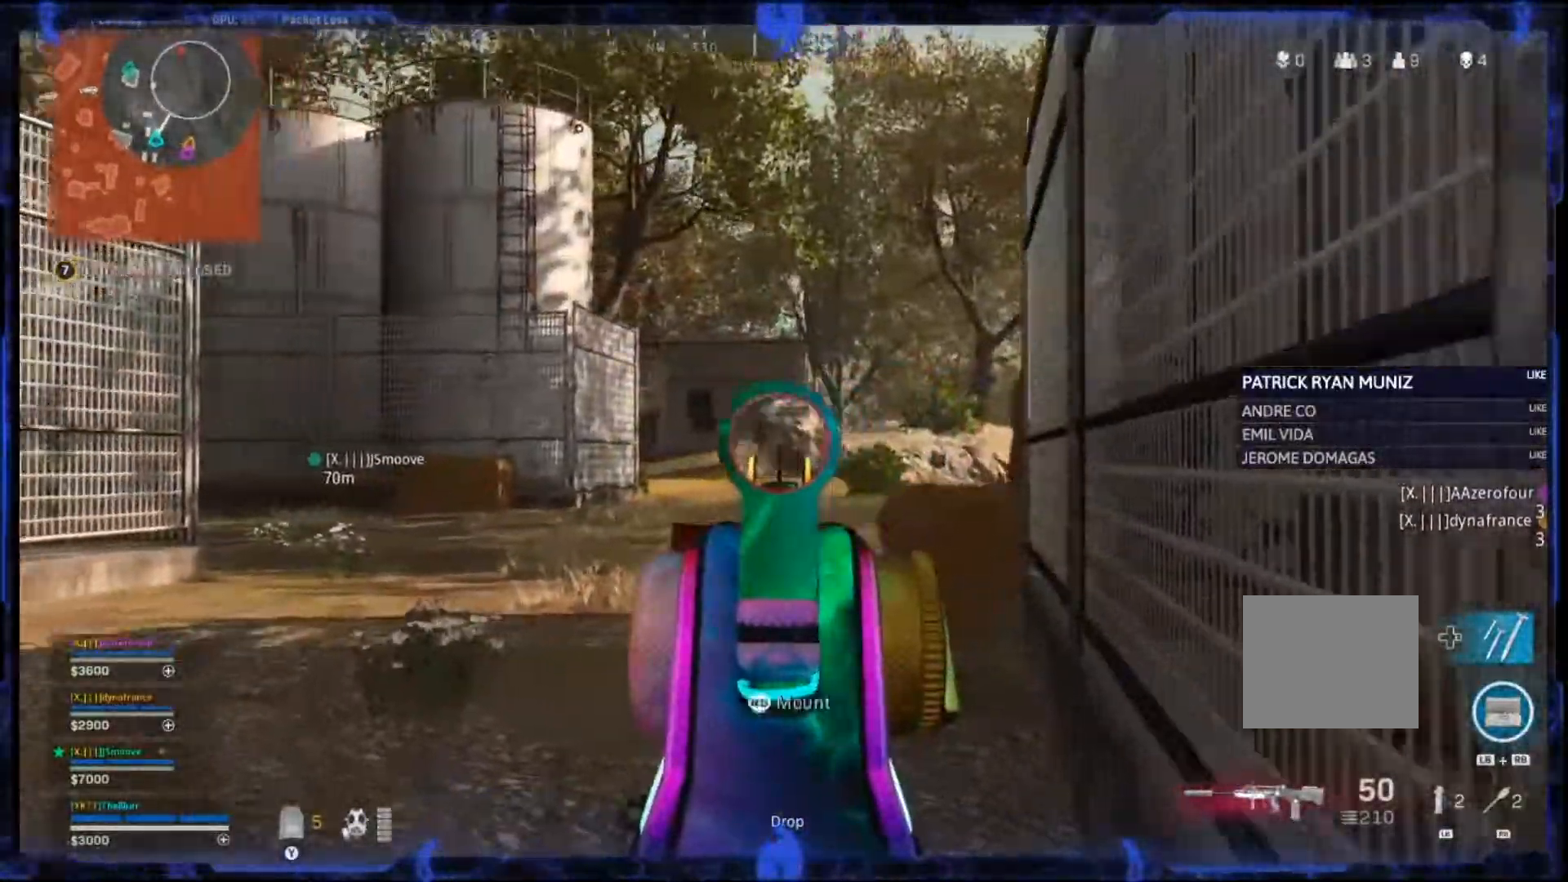
{"buttons": ["L2"], "left_stick": "left", "right_stick": "center", "events": [[233, "right_stick", "center"], [317, "left_stick", "left"]]}
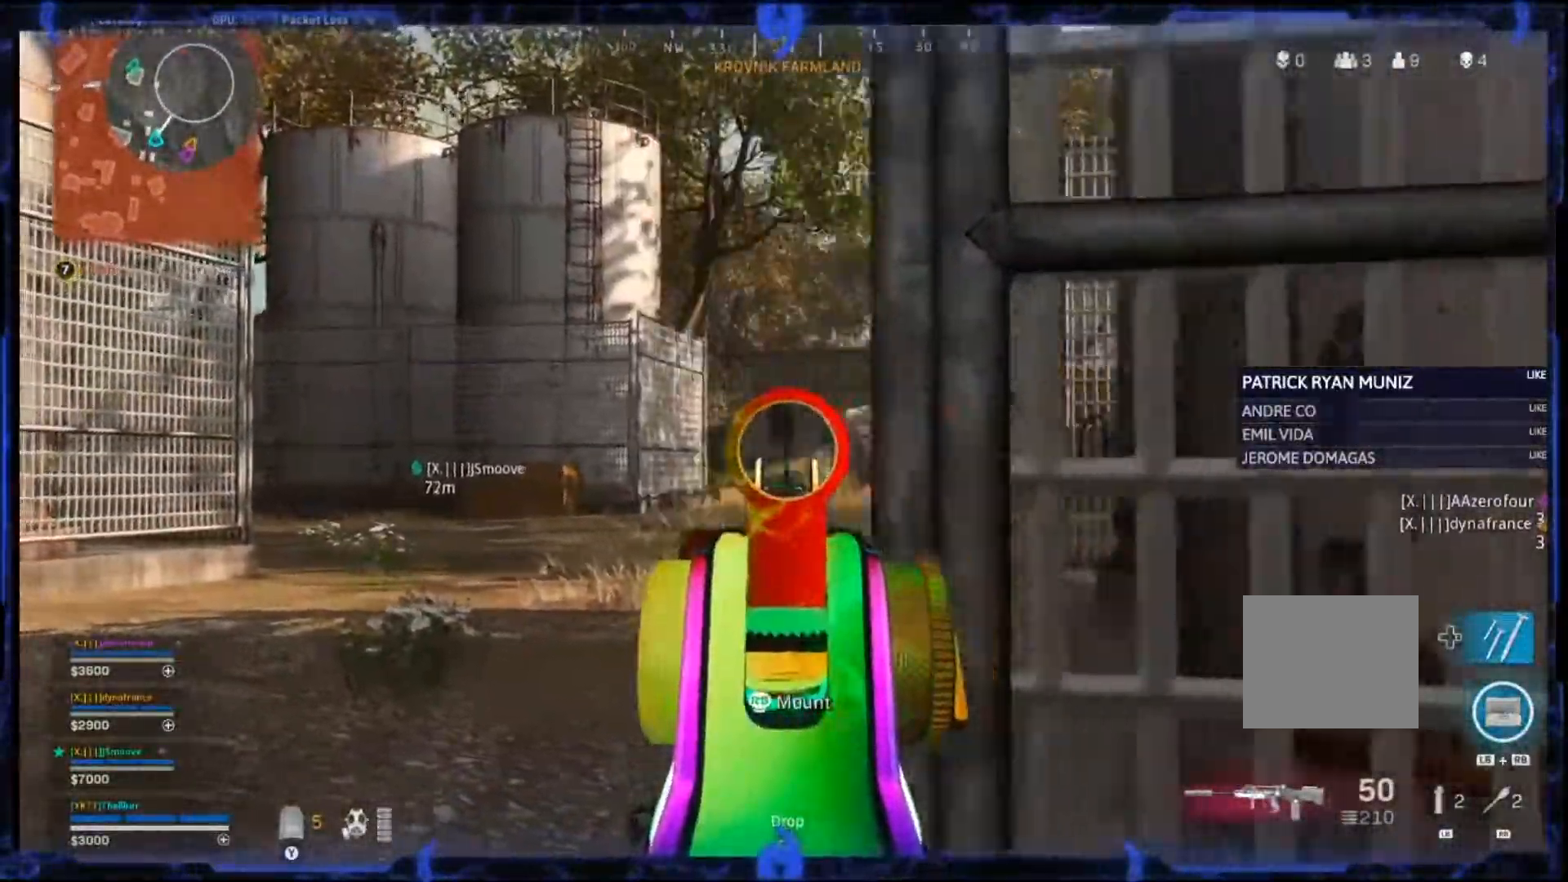
{"buttons": ["L2"], "left_stick": "right", "right_stick": "center", "events": [[133, "left_stick", "center"], [183, "left_stick", "right"], [283, "left_stick", "left"], [450, "left_stick", "right"]]}
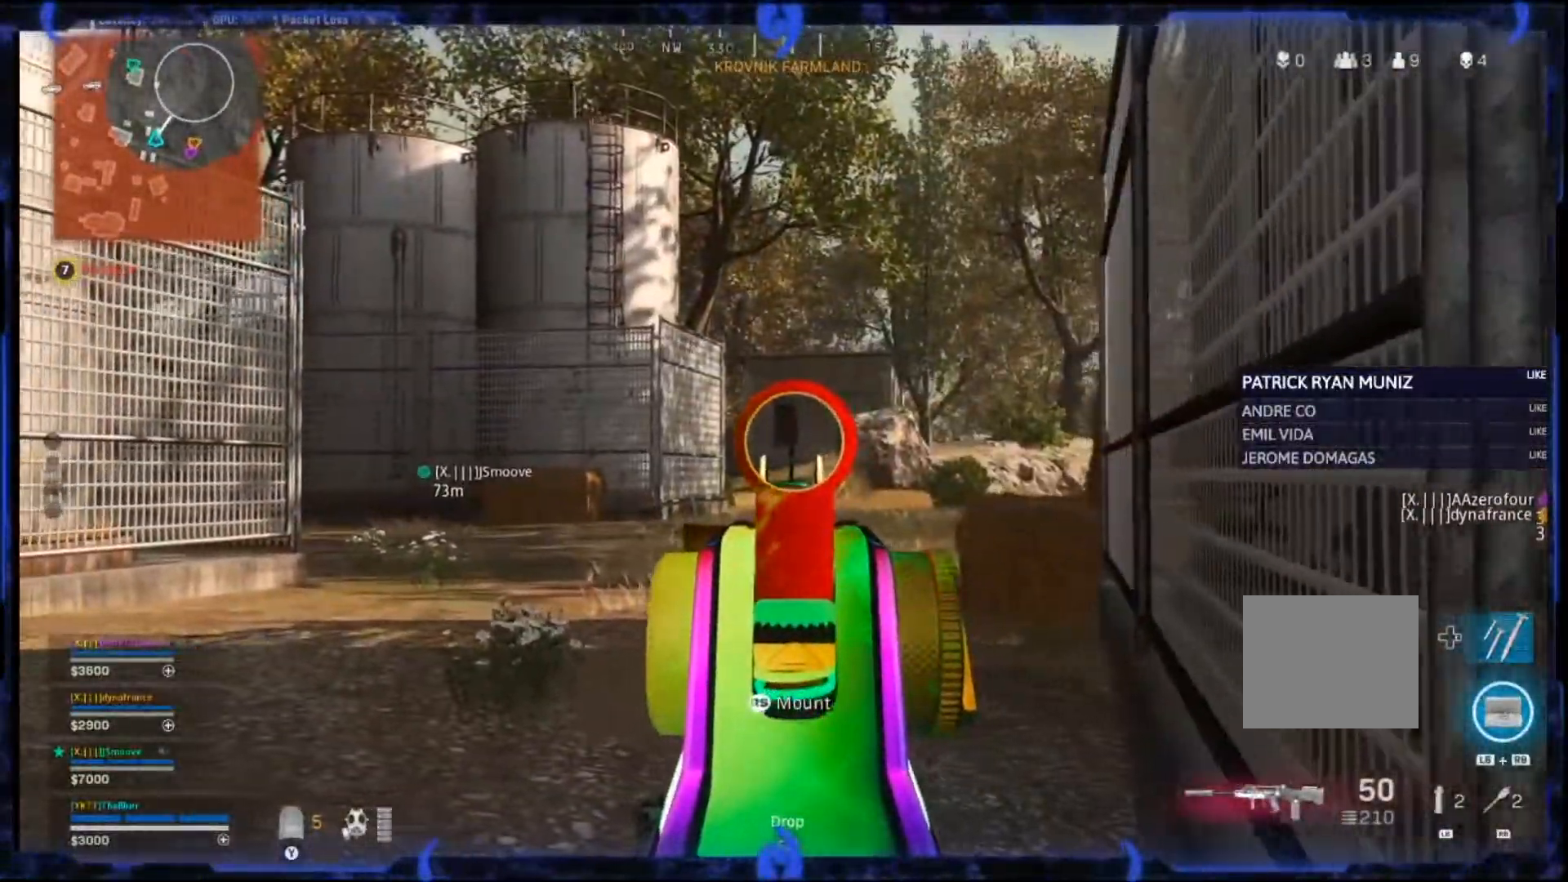
{"buttons": [], "left_stick": "right", "right_stick": "center", "events": [[350, "L2", "up"]]}
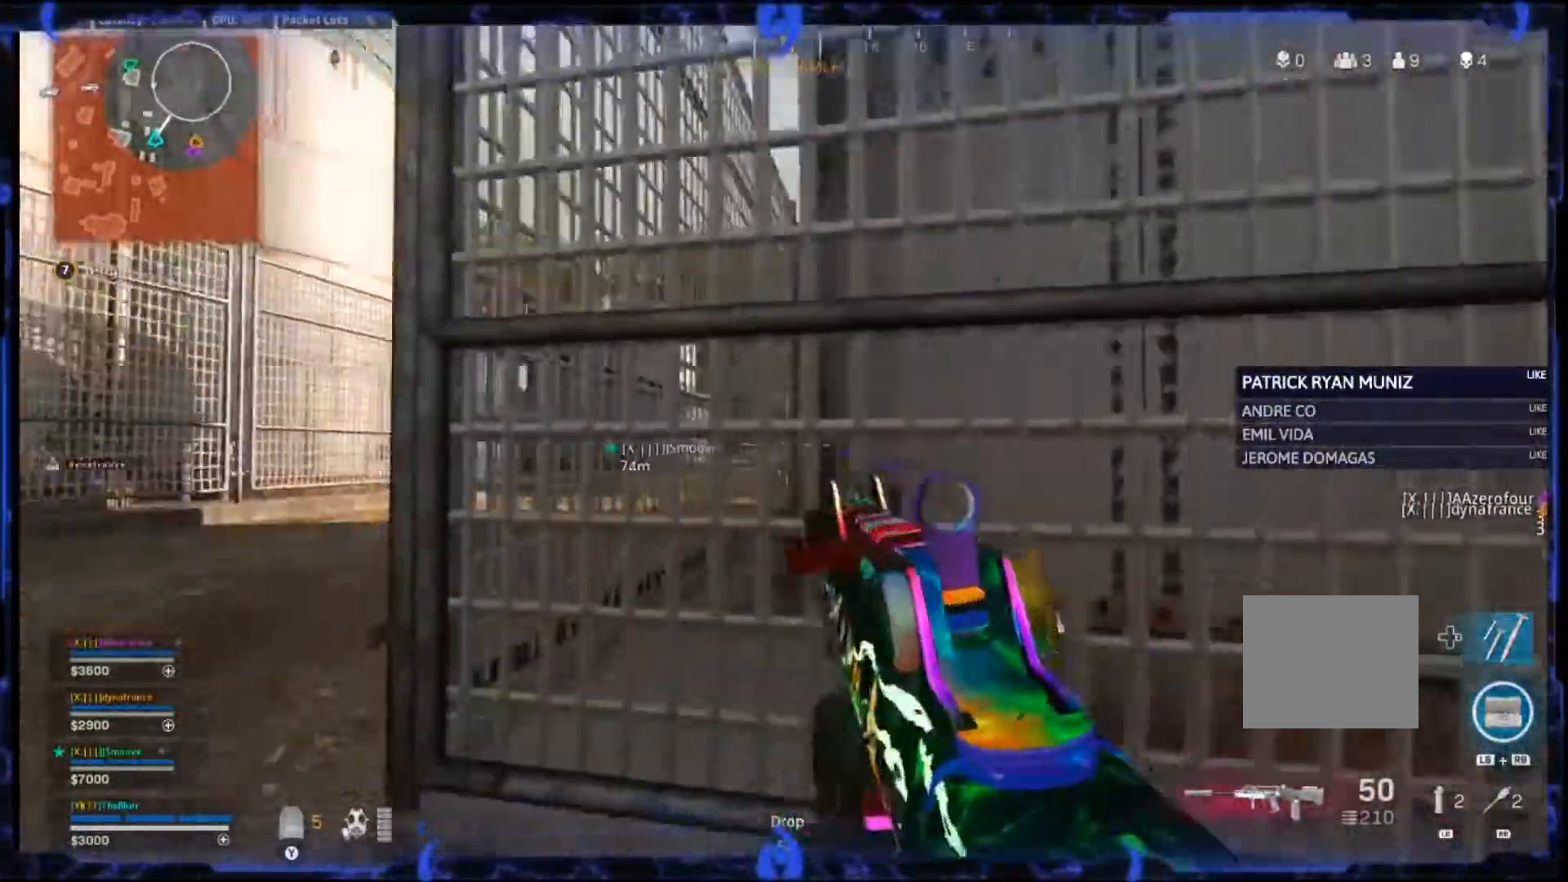
{"buttons": [], "left_stick": "right", "right_stick": "center", "events": [[17, "right_stick", "right"], [150, "right_stick", "center"]]}
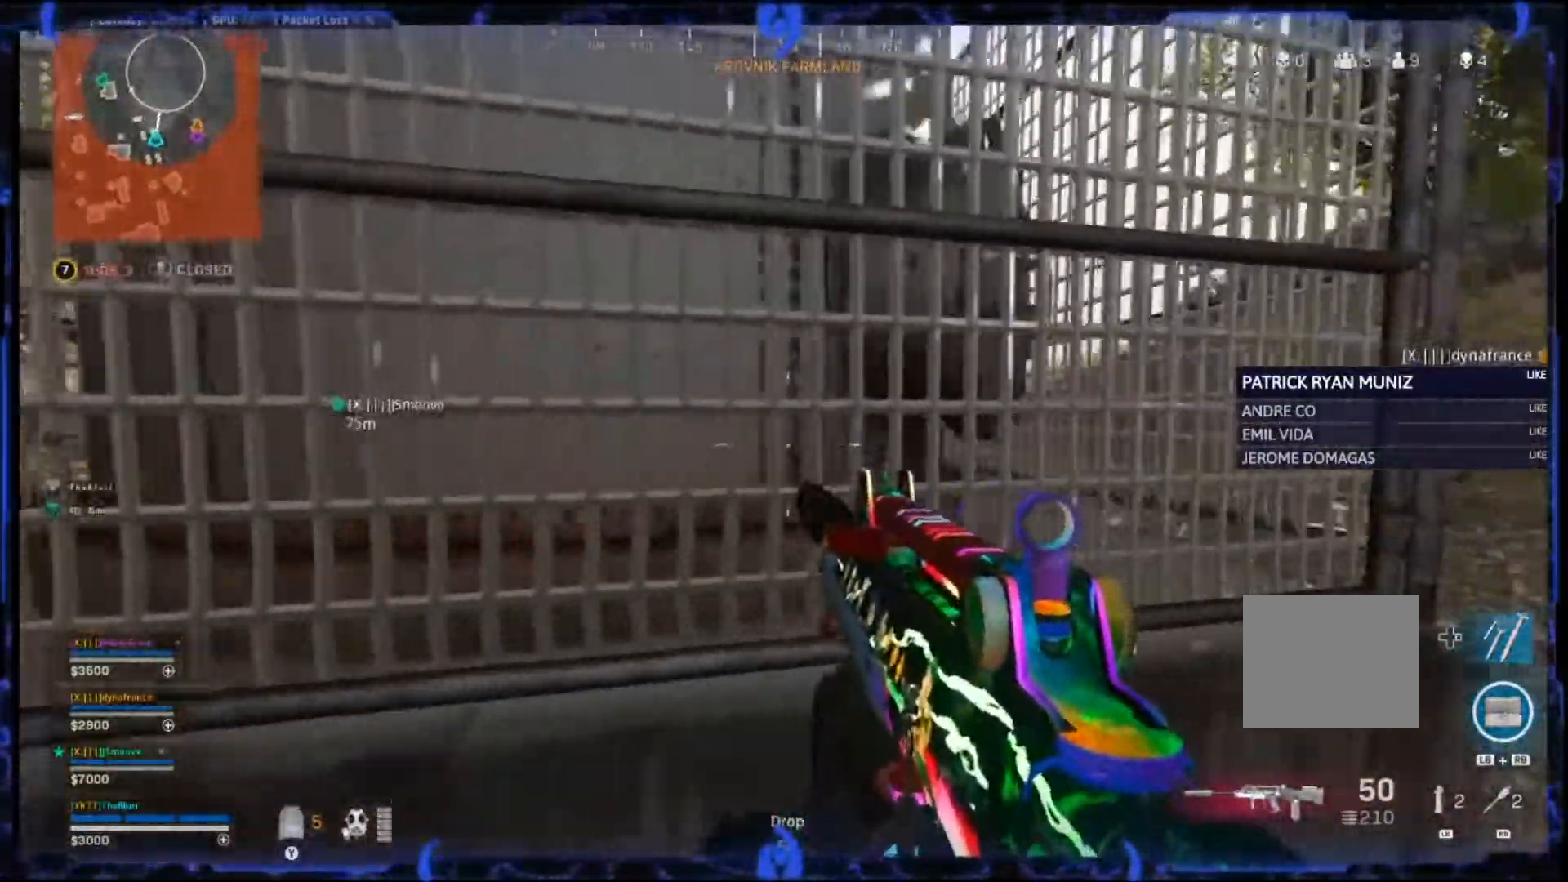
{"buttons": ["L2"], "left_stick": "right", "right_stick": "center", "events": [[500, "L2", "down"]]}
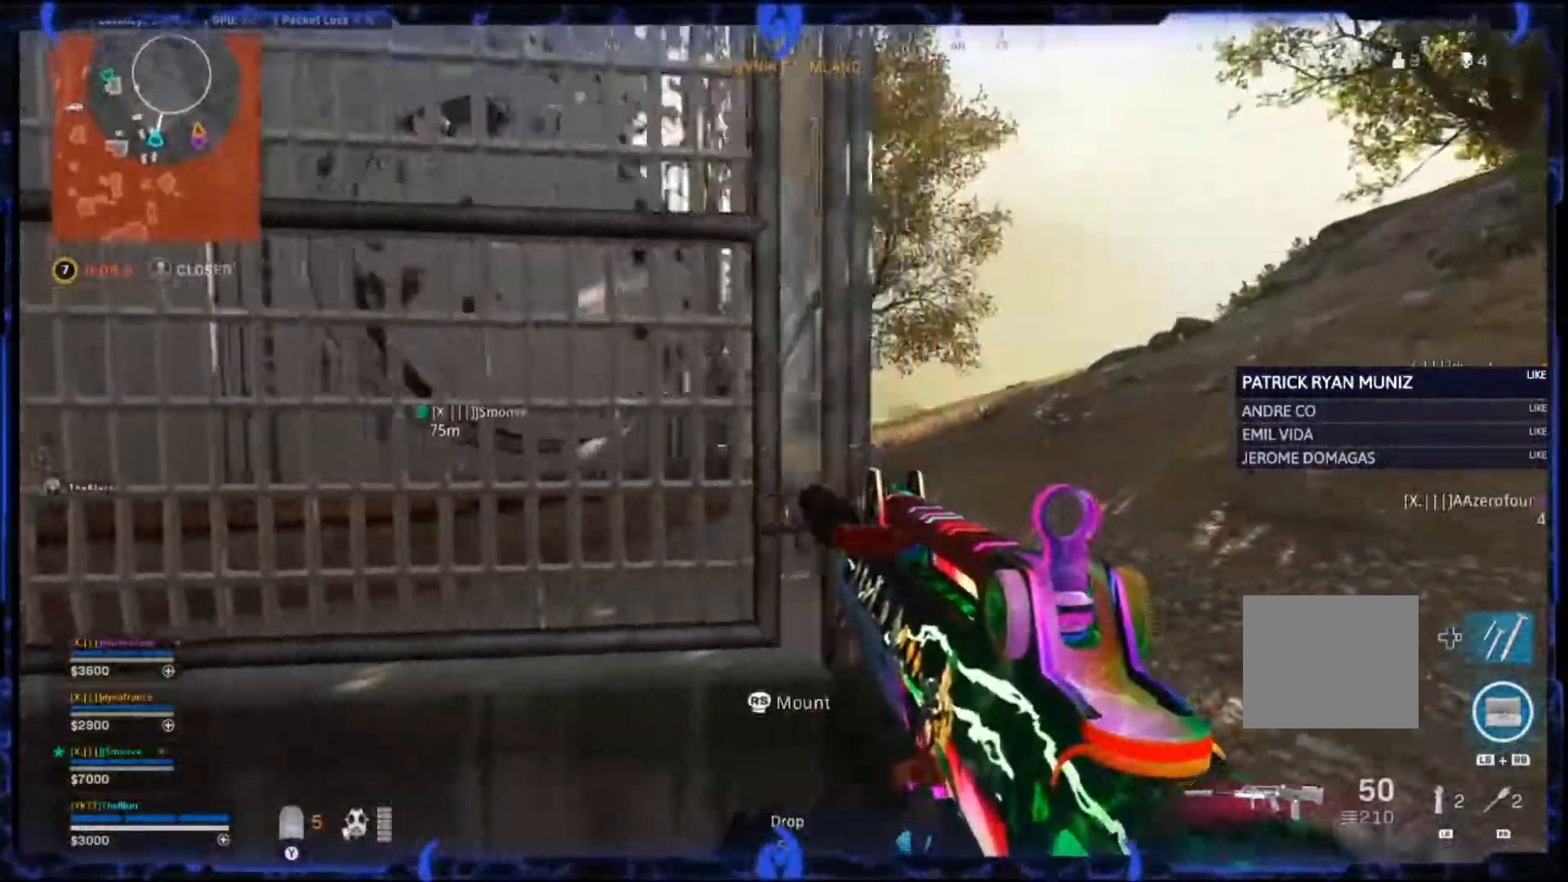
{"buttons": ["L2"], "left_stick": "right", "right_stick": "center", "events": []}
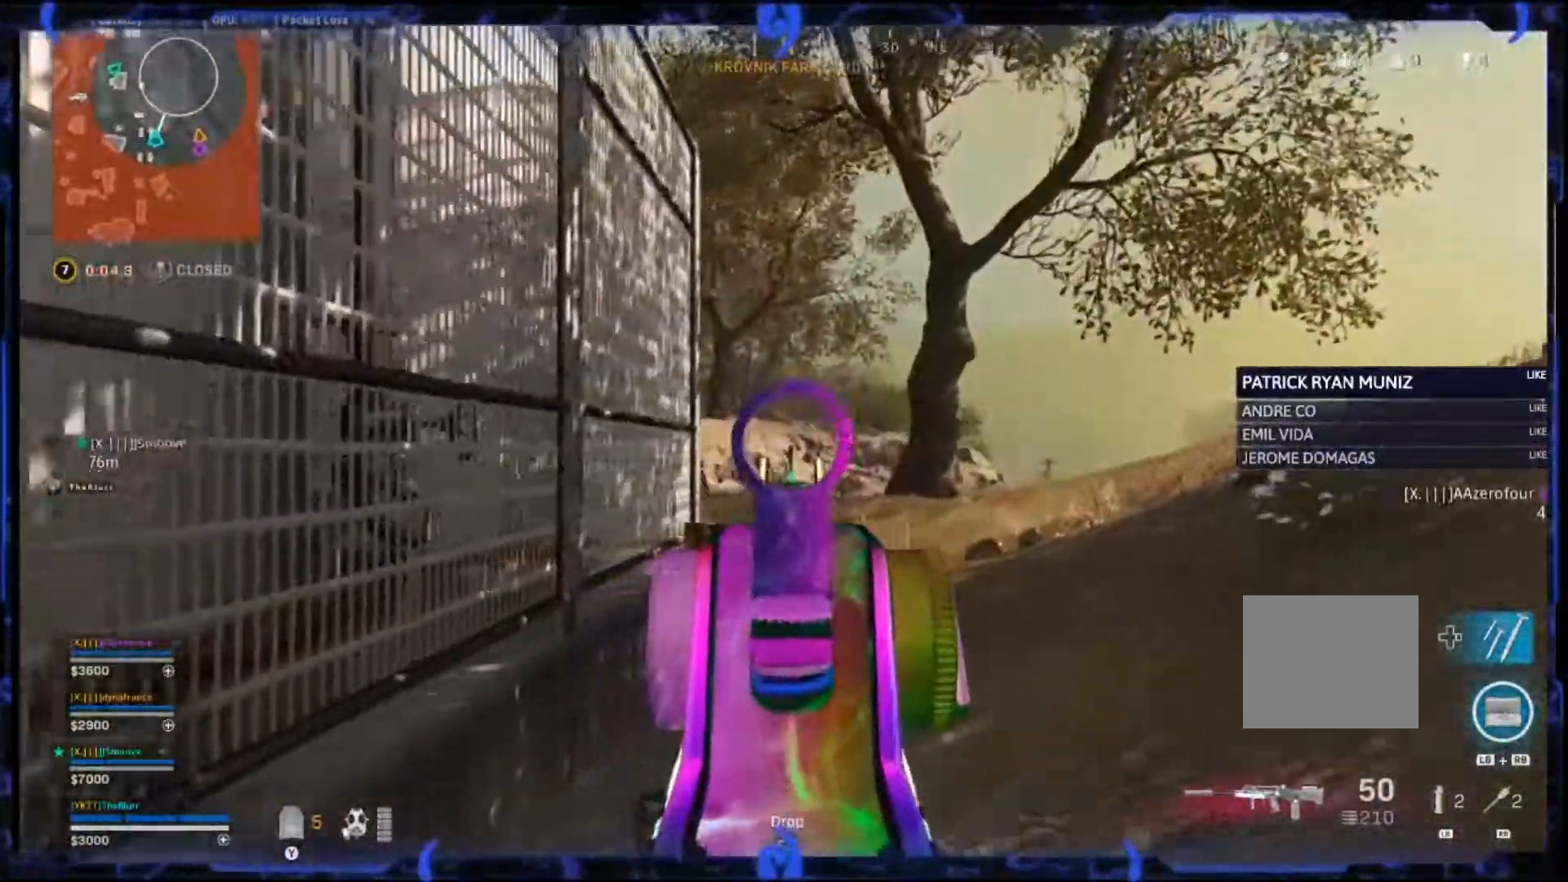
{"buttons": ["L2"], "left_stick": "left", "right_stick": "center"}
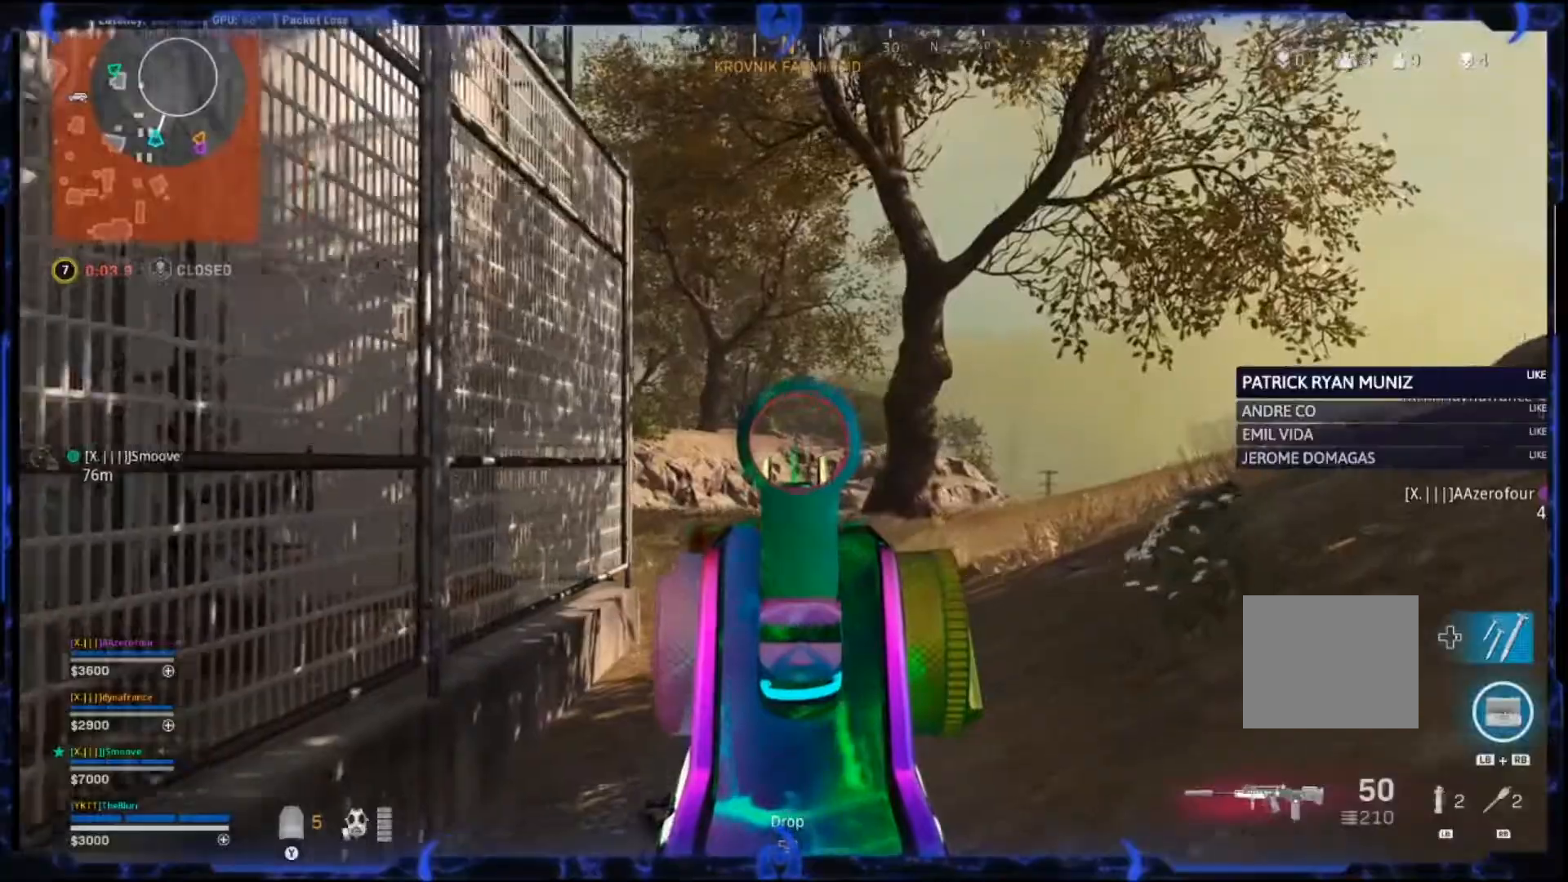
{"buttons": [], "left_stick": "left", "right_stick": "left", "events": [[350, "L2", "up"], [467, "right_stick", "left"]]}
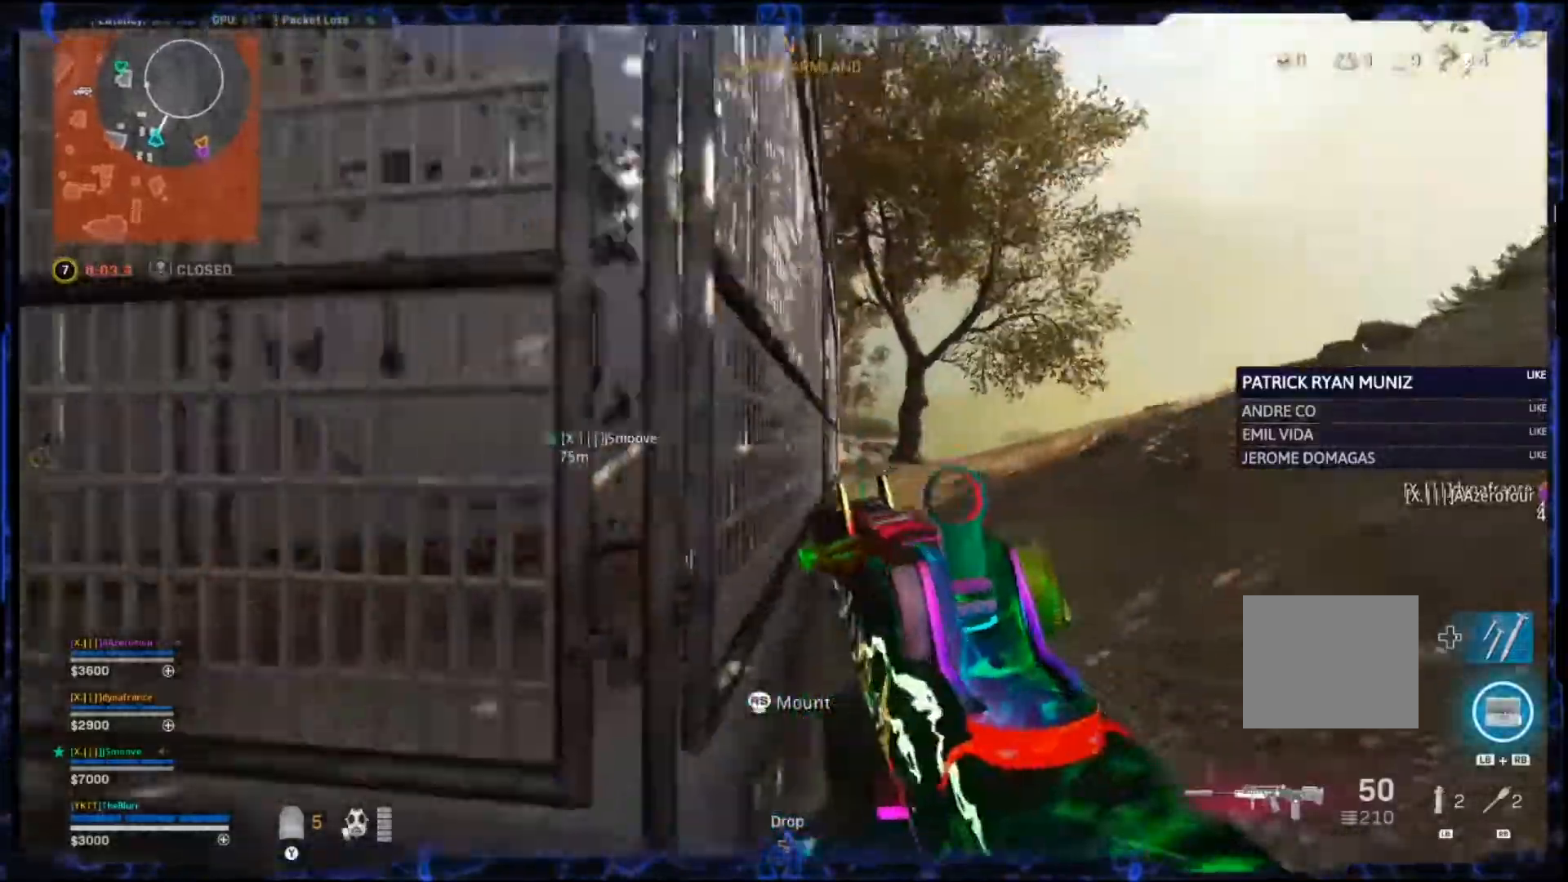
{"buttons": [], "left_stick": "left", "right_stick": "center", "events": [[217, "left_stick", "up-left"], [267, "right_stick", "center"], [433, "left_stick", "left"]]}
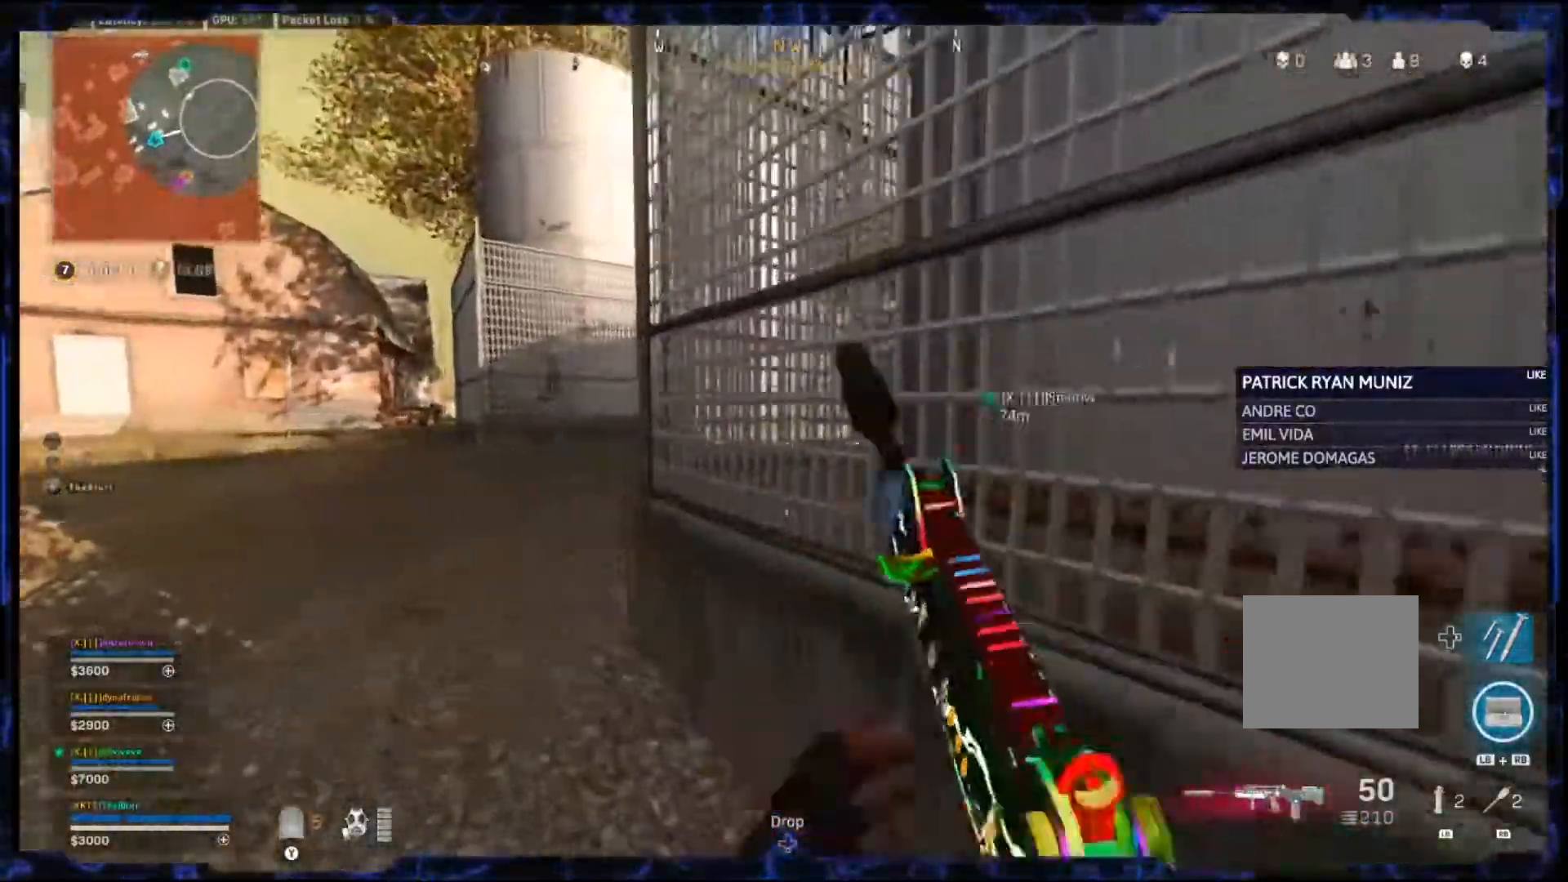
{"buttons": ["L2"], "left_stick": "left", "right_stick": "center", "events": [[83, "left_stick", "up-left"], [267, "left_stick", "left"], [483, "L2", "down"]]}
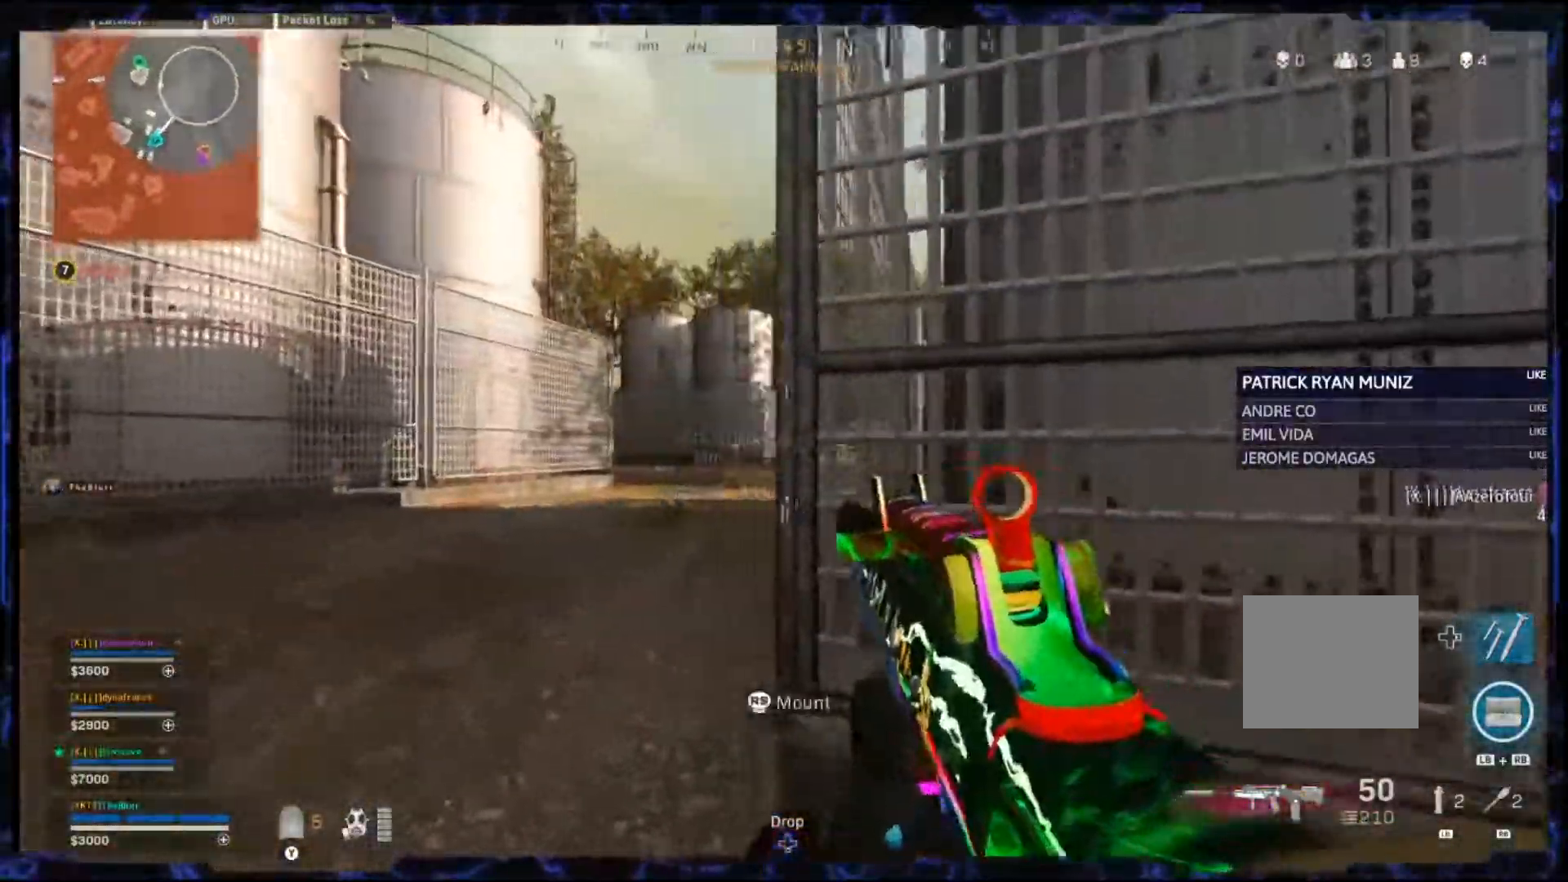
{"buttons": ["L2"], "left_stick": "right", "right_stick": "center", "events": [[383, "left_stick", "right"]]}
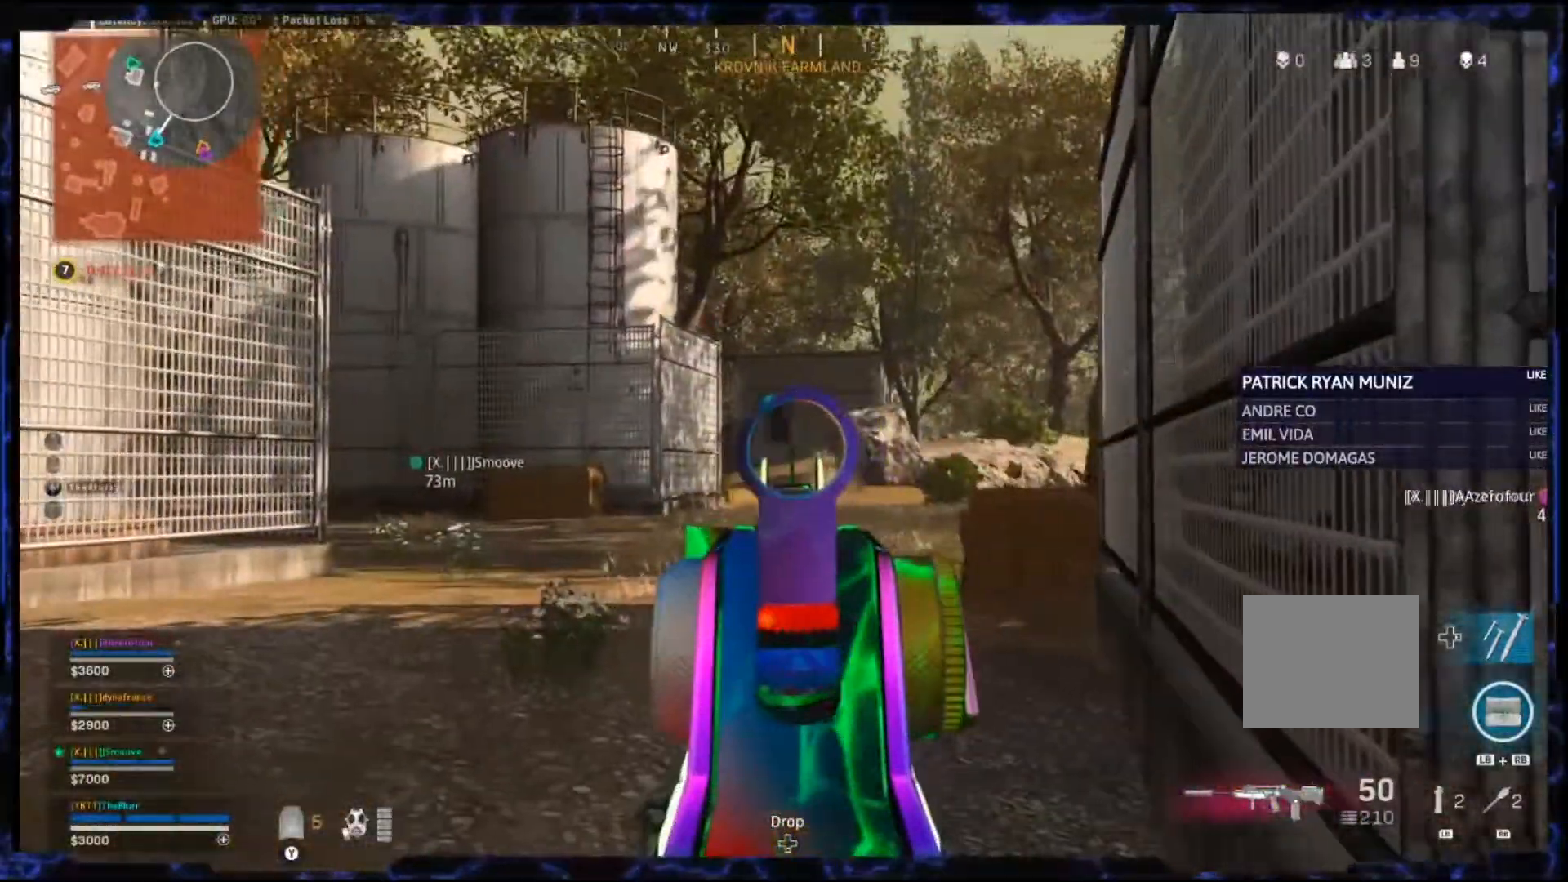
{"buttons": ["L2"], "left_stick": "right", "right_stick": "center"}
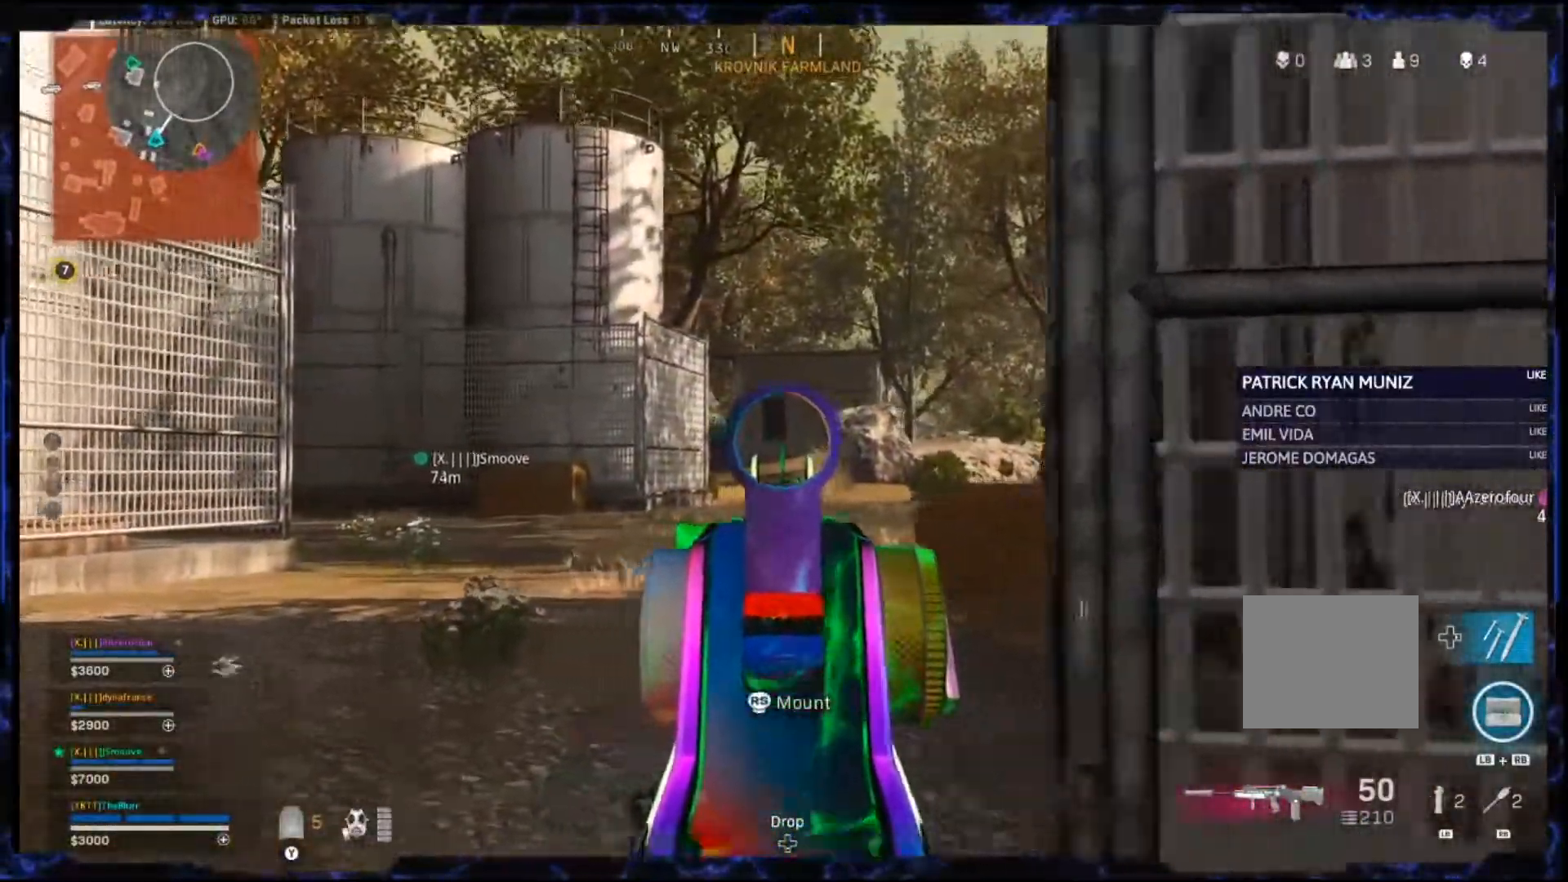
{"buttons": ["L3"], "left_stick": "up", "right_stick": "center", "events": [[17, "L2", "up"], [50, "right_stick", "right"], [450, "L3", "down"], [450, "left_stick", "up"], [467, "right_stick", "center"]]}
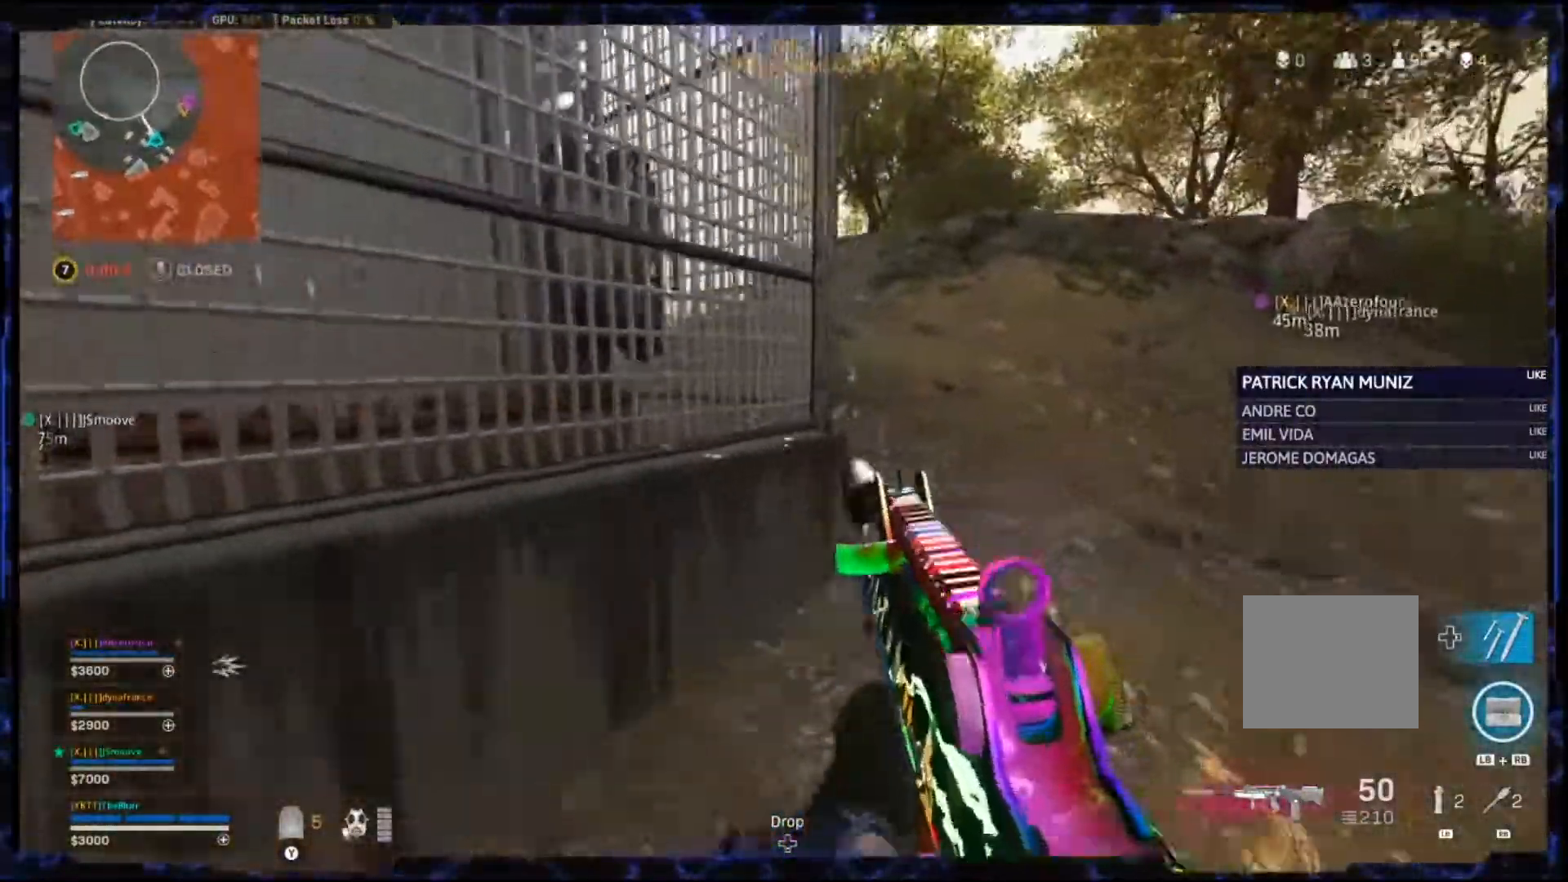
{"buttons": [], "left_stick": "right", "right_stick": "center", "events": [[67, "L3", "up"], [217, "left_stick", "right"]]}
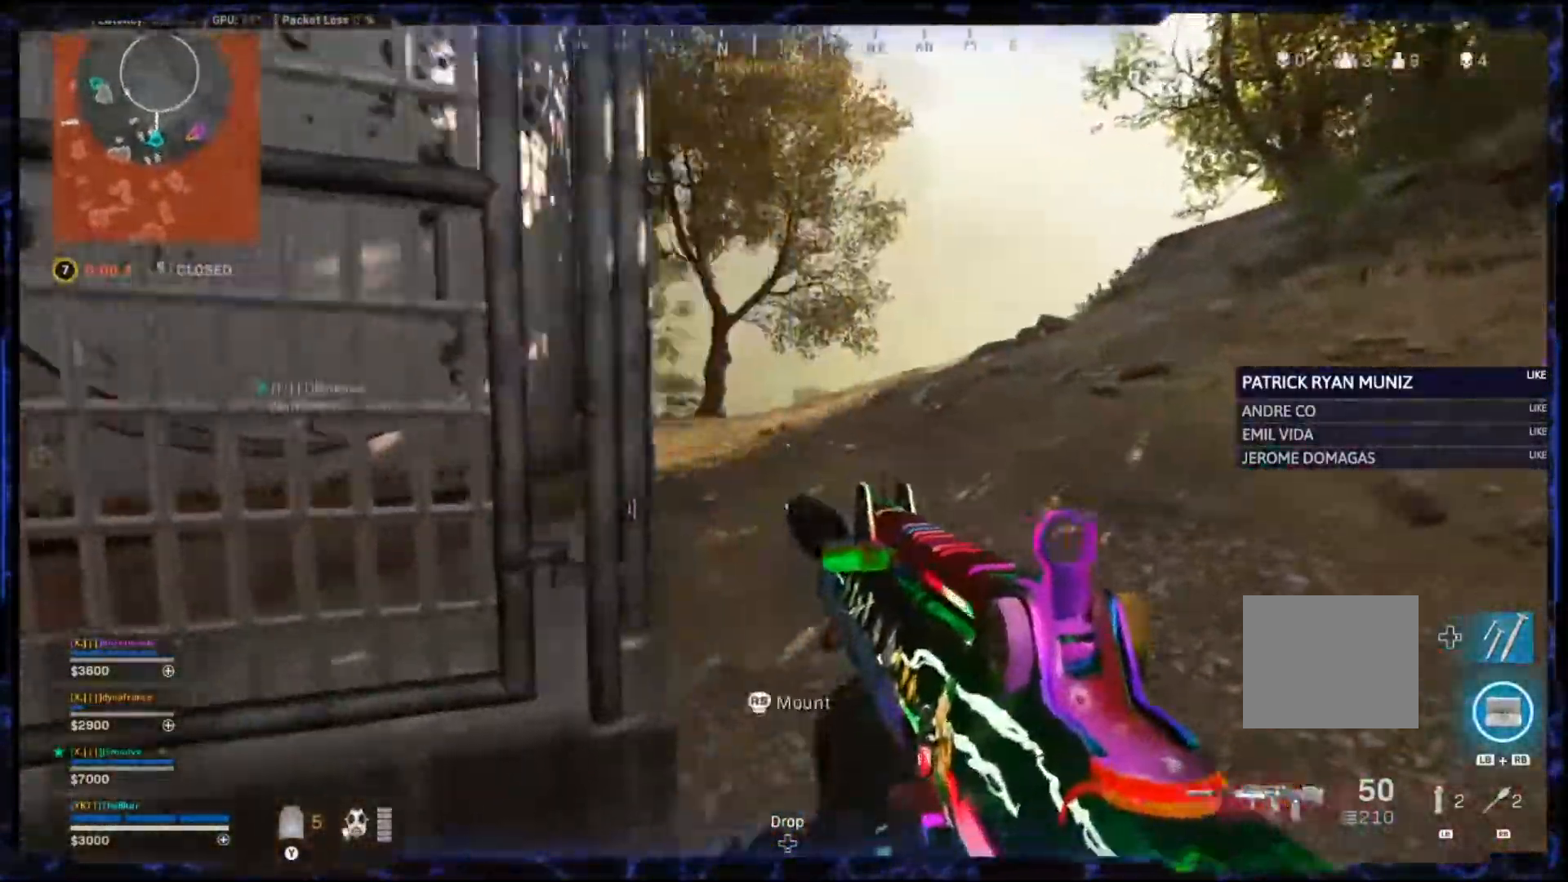
{"buttons": ["L2"], "left_stick": "right", "right_stick": "center", "events": [[33, "L2", "down"]]}